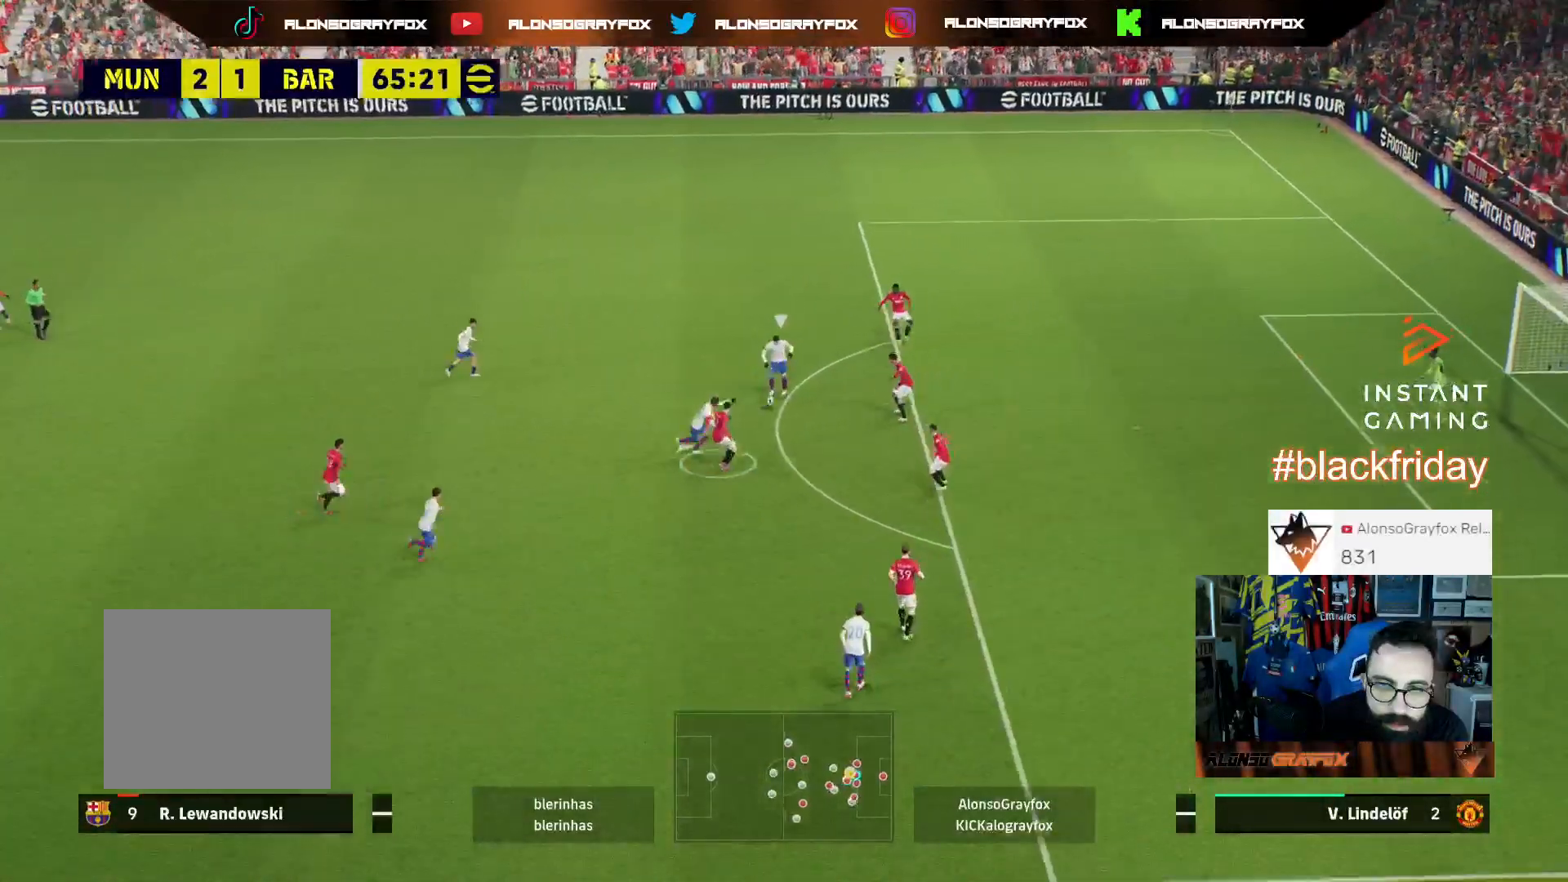
Gameplay with a controller (PlayStation layout); each line is a JSON object with the inputs held at the frame after it. "events" lists button and stick changes between this image and that frame as [ms after this image, input, new state], when the widget could be followed in between.
{"buttons": ["L2", "L3"], "left_stick": "up-left", "right_stick": "center", "events": [[33, "L2", "down"], [333, "L2", "up"], [467, "L2", "down"]]}
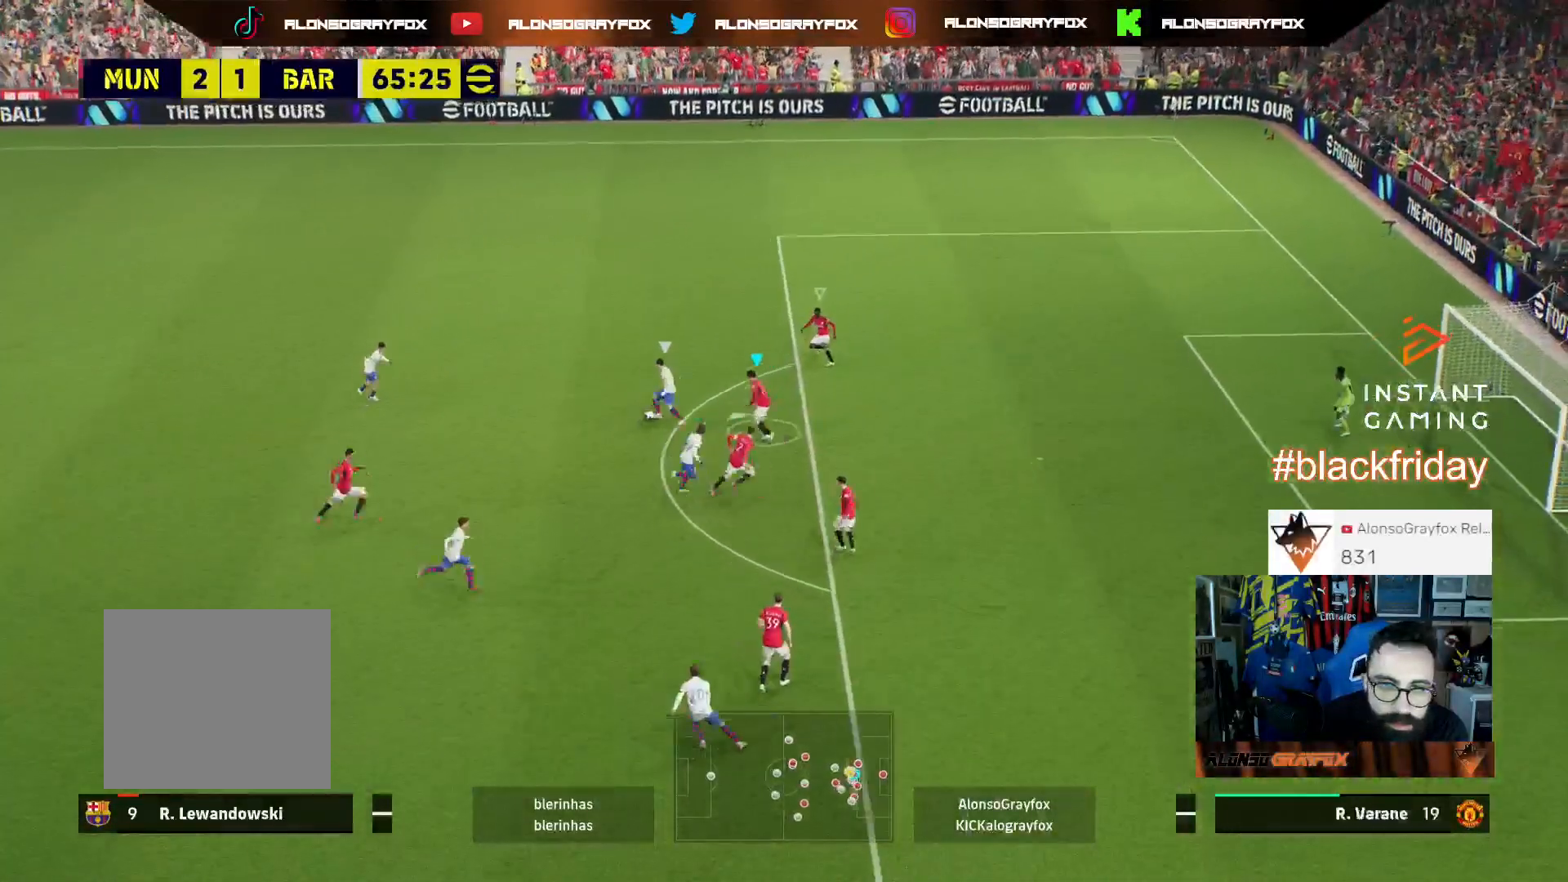
{"buttons": ["L2", "L3"], "left_stick": "down-left", "right_stick": "center", "events": [[133, "R2", "down"], [233, "L2", "up"], [300, "left_stick", "down-left"], [367, "L2", "down"], [400, "R2", "up"]]}
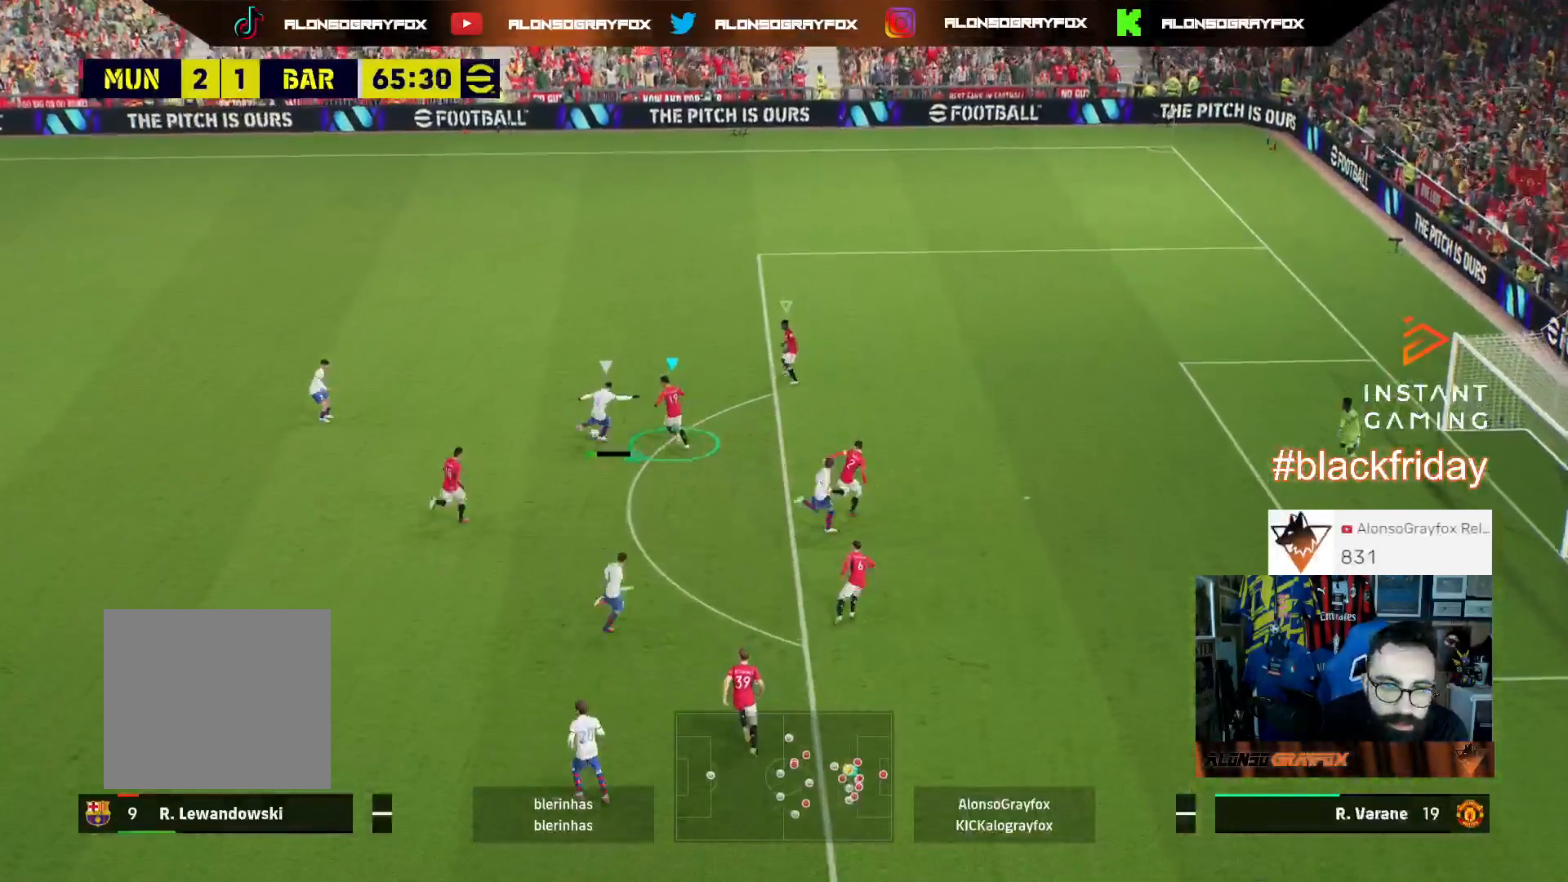
{"buttons": ["R2", "L3"], "left_stick": "up-right", "right_stick": "center", "events": [[233, "L2", "up"], [267, "left_stick", "up-left"], [300, "L1", "down"], [367, "R2", "down"], [367, "left_stick", "up-right"], [400, "L1", "up"]]}
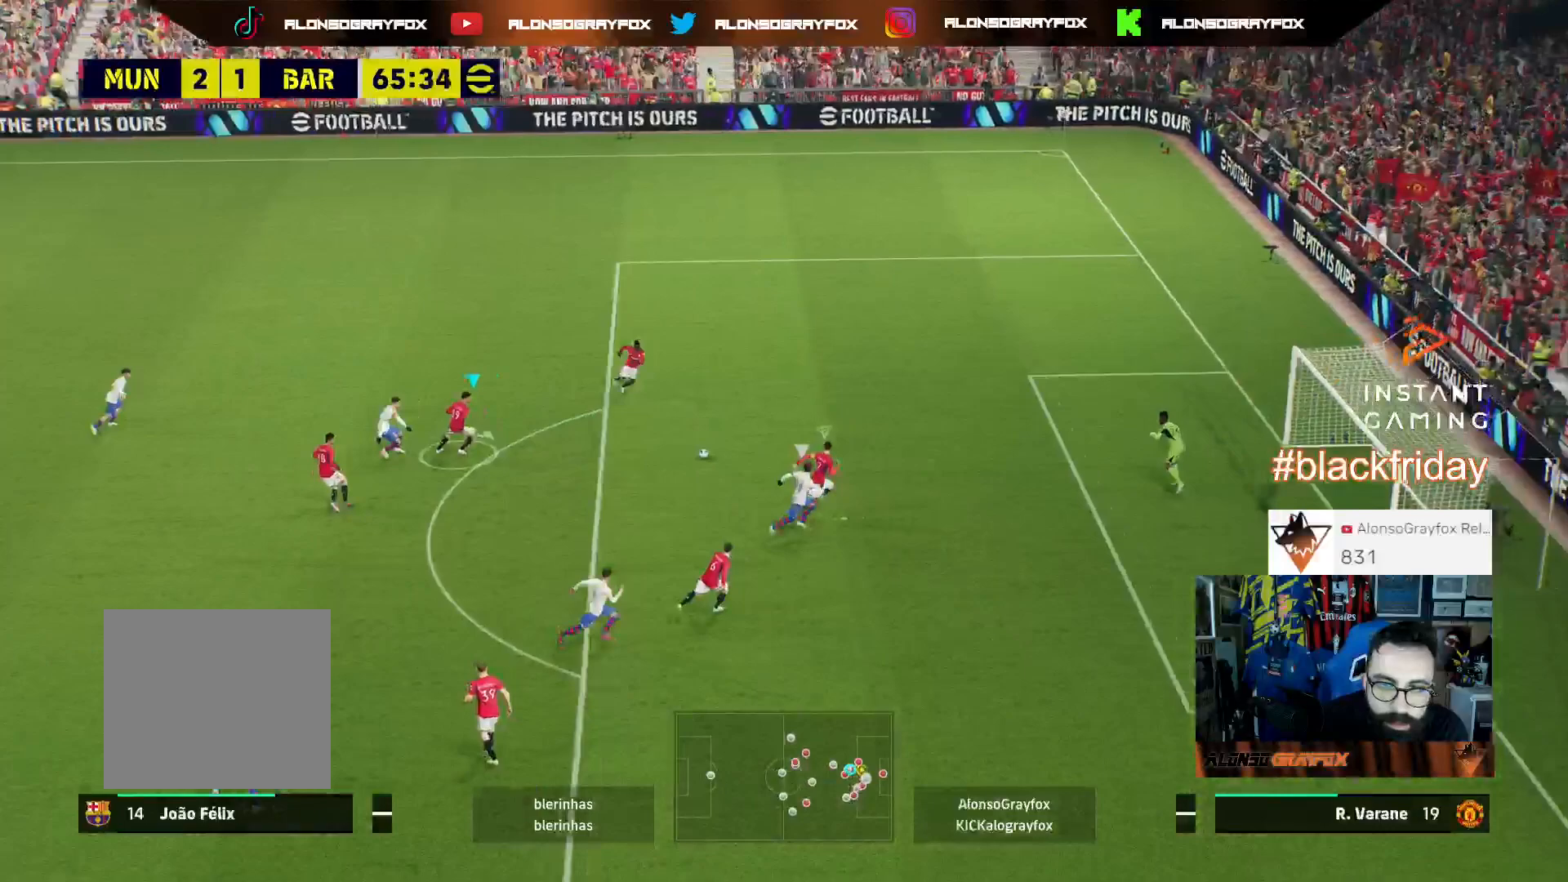
{"buttons": ["L3"], "left_stick": "up-left", "right_stick": "center", "events": [[300, "R2", "up"], [300, "left_stick", "up-left"]]}
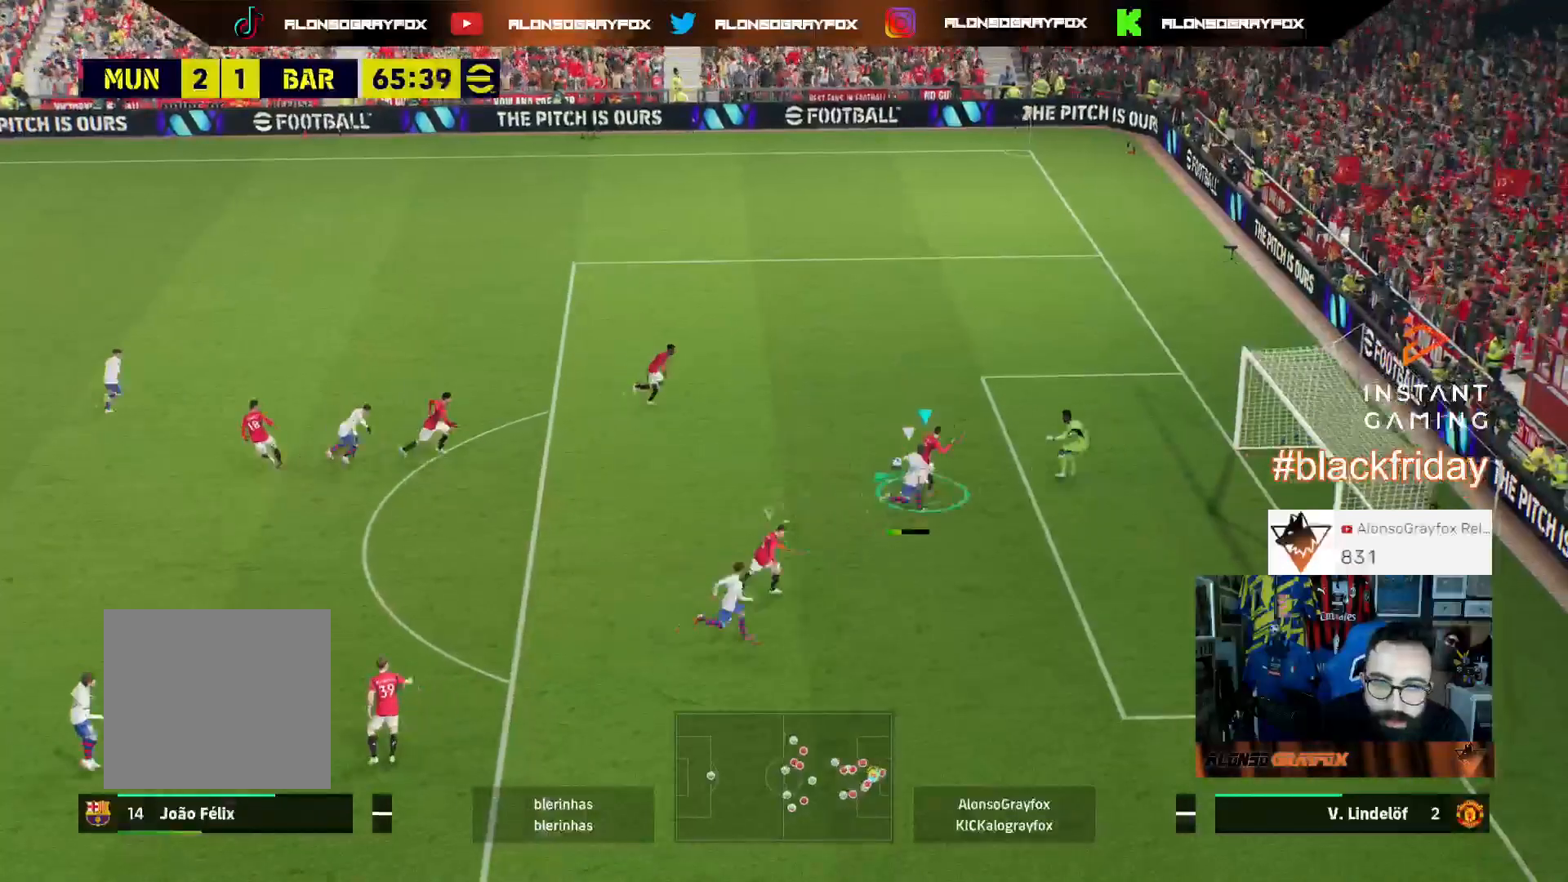
{"buttons": ["R2", "L3"], "left_stick": "left", "right_stick": "center", "events": [[67, "left_stick", "left"], [200, "R2", "down"]]}
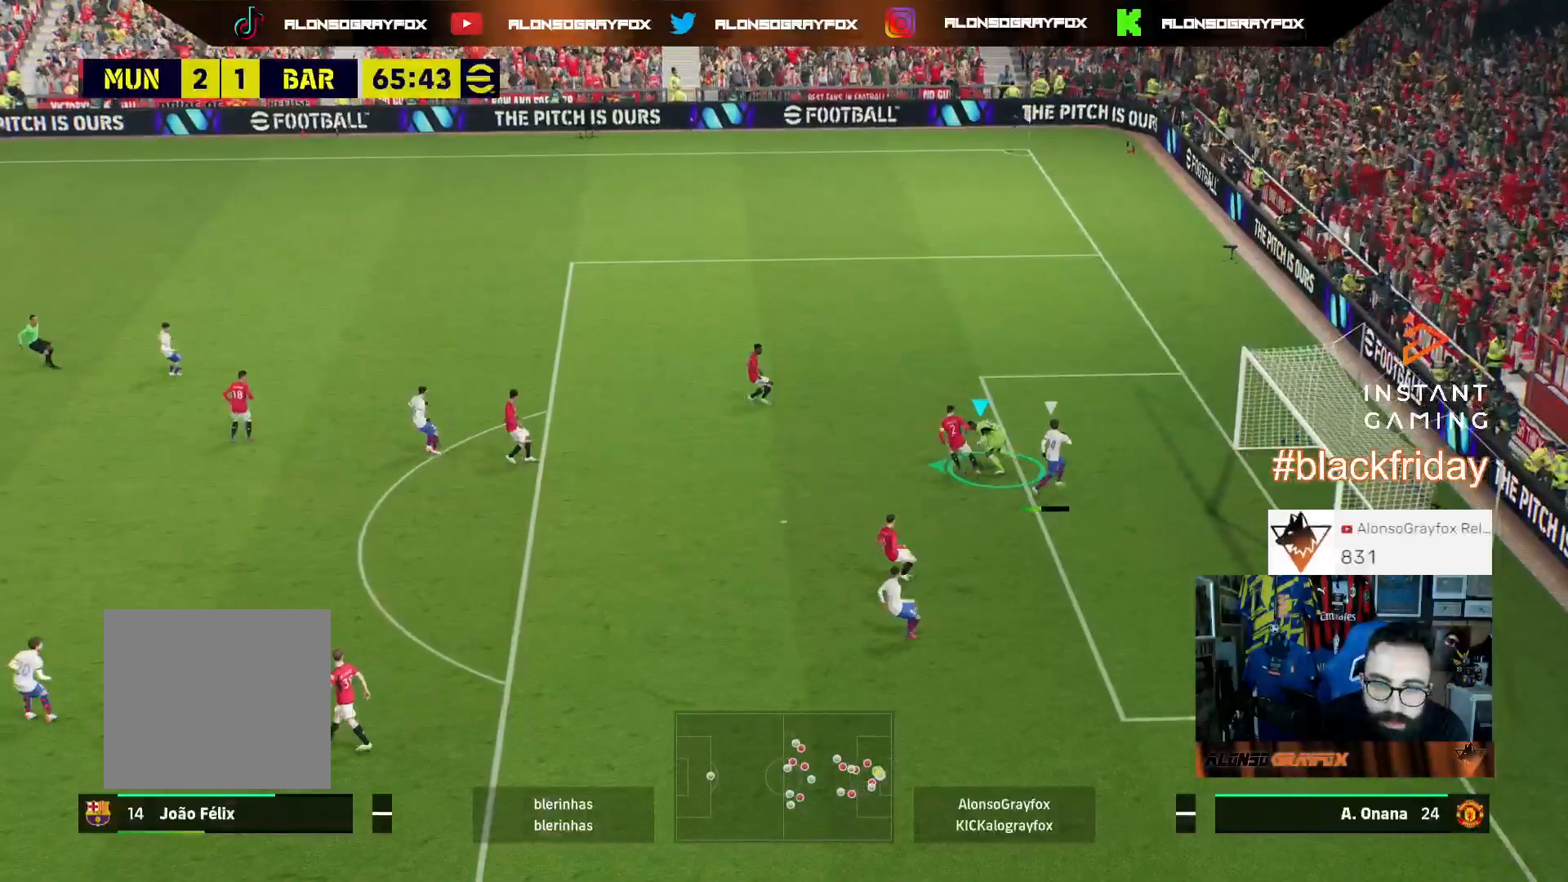
{"buttons": ["CROSS", "R2", "L3"], "left_stick": "up-left", "right_stick": "center", "events": [[433, "CROSS", "down"], [467, "left_stick", "up-left"]]}
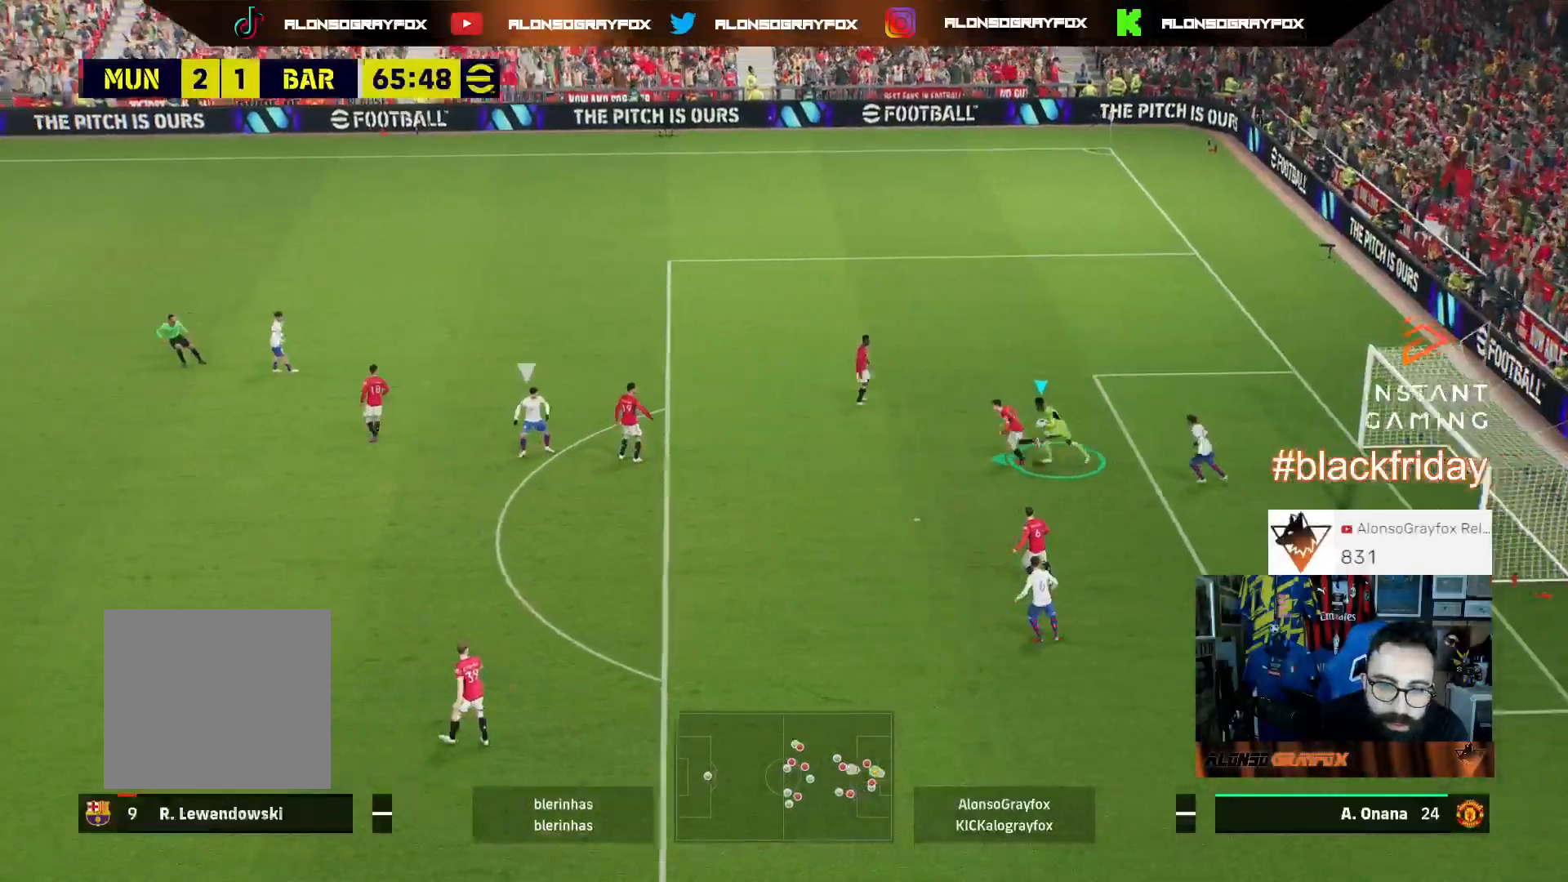
{"buttons": ["R2", "L3"], "left_stick": "up-left", "right_stick": "center", "events": [[200, "CROSS", "up"]]}
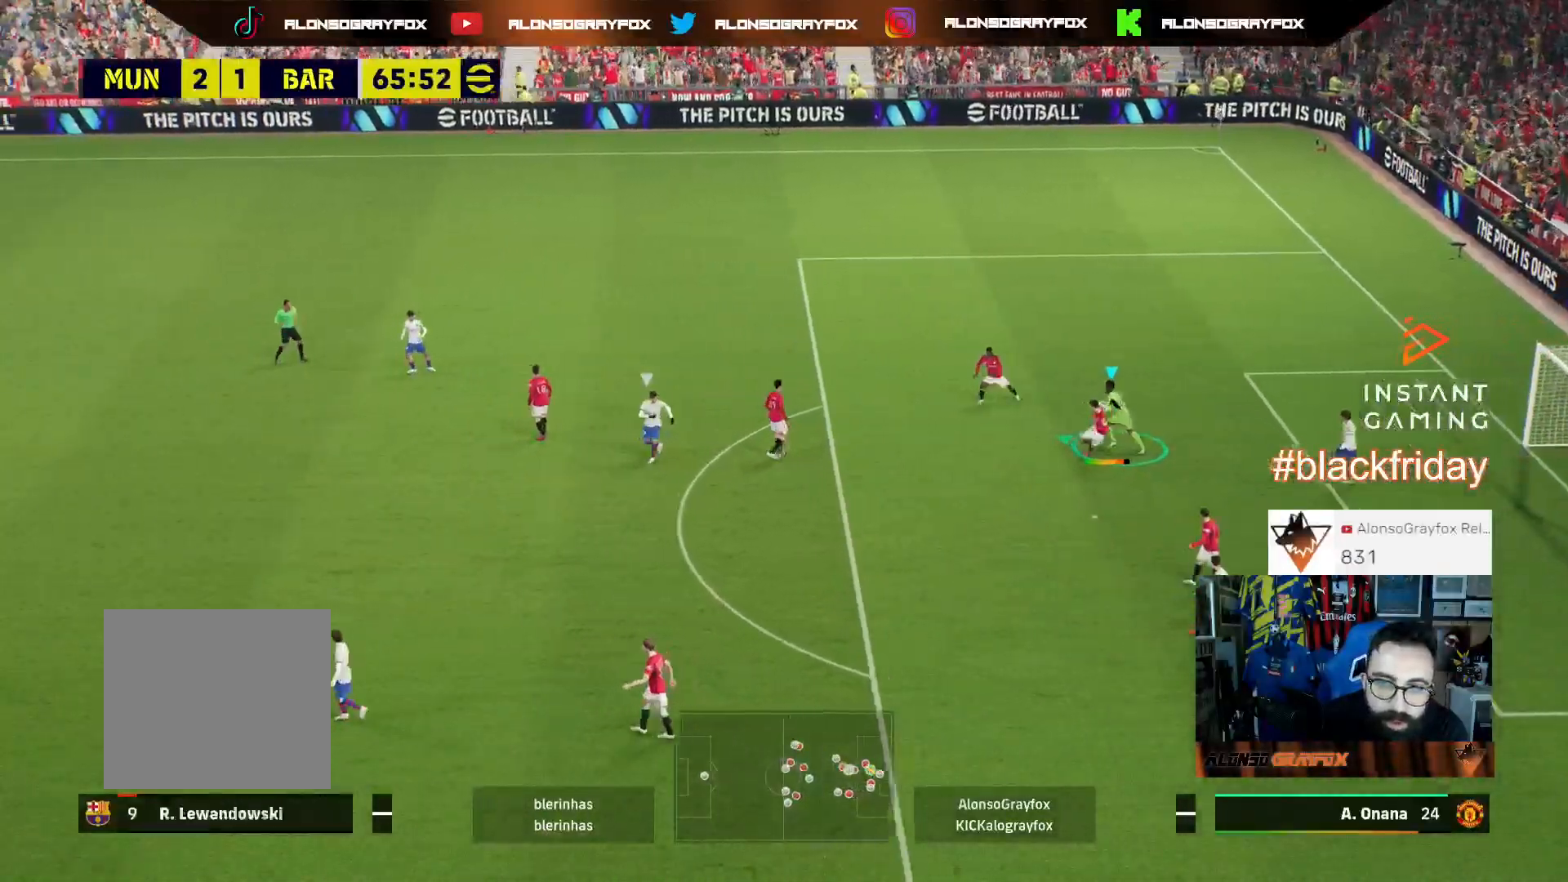
{"buttons": [], "left_stick": "up-left", "right_stick": "center", "events": [[300, "R2", "up"], [500, "L3", "up"]]}
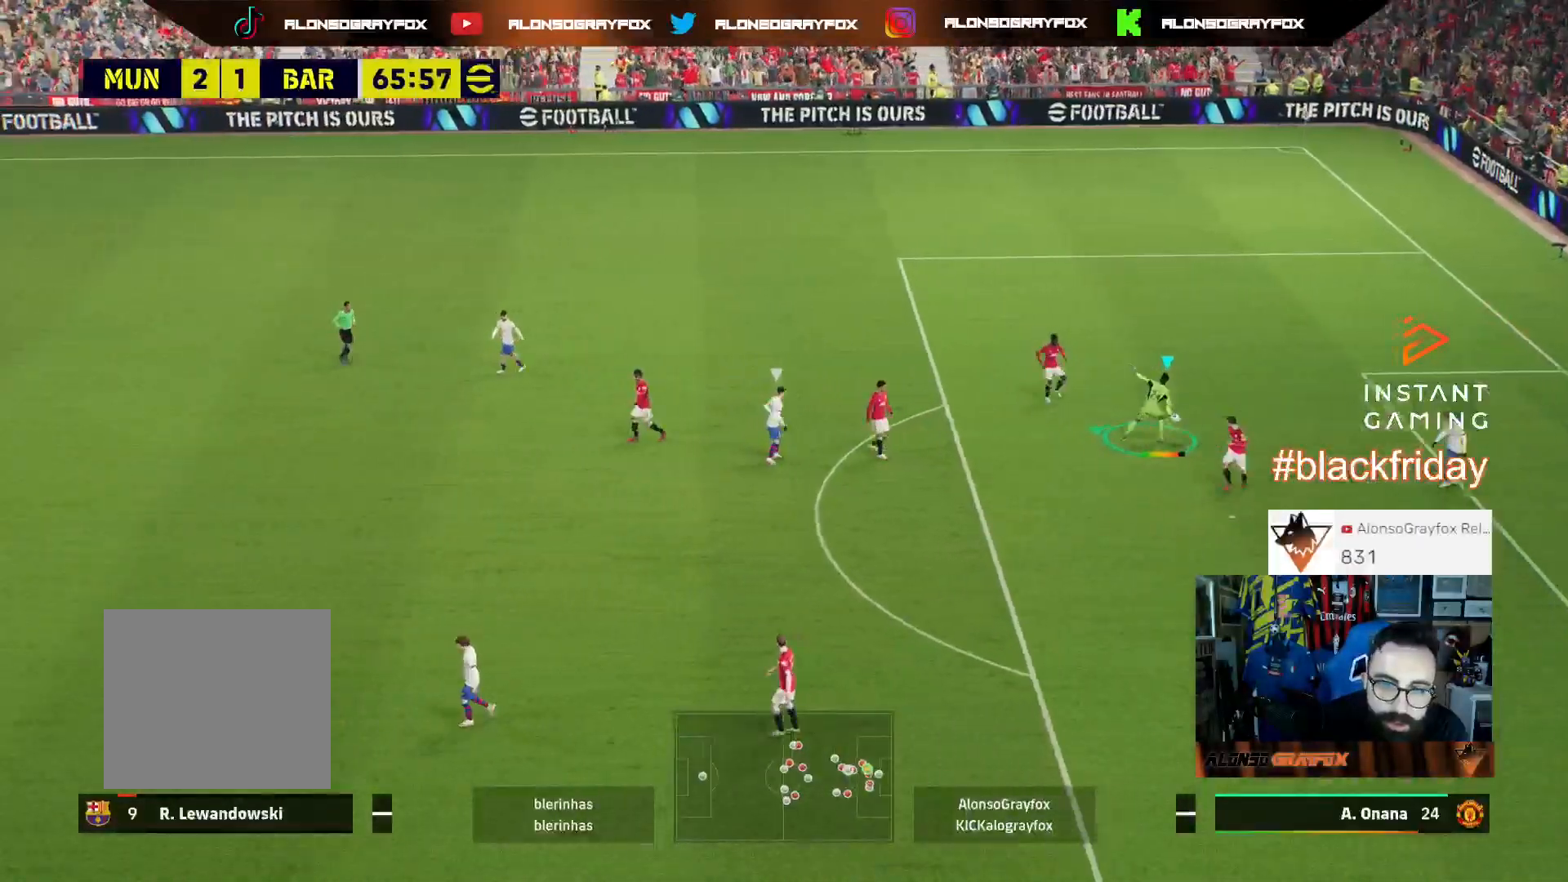
{"buttons": ["L3"], "left_stick": "right", "right_stick": "center", "events": [[133, "left_stick", "right"], [467, "L3", "down"]]}
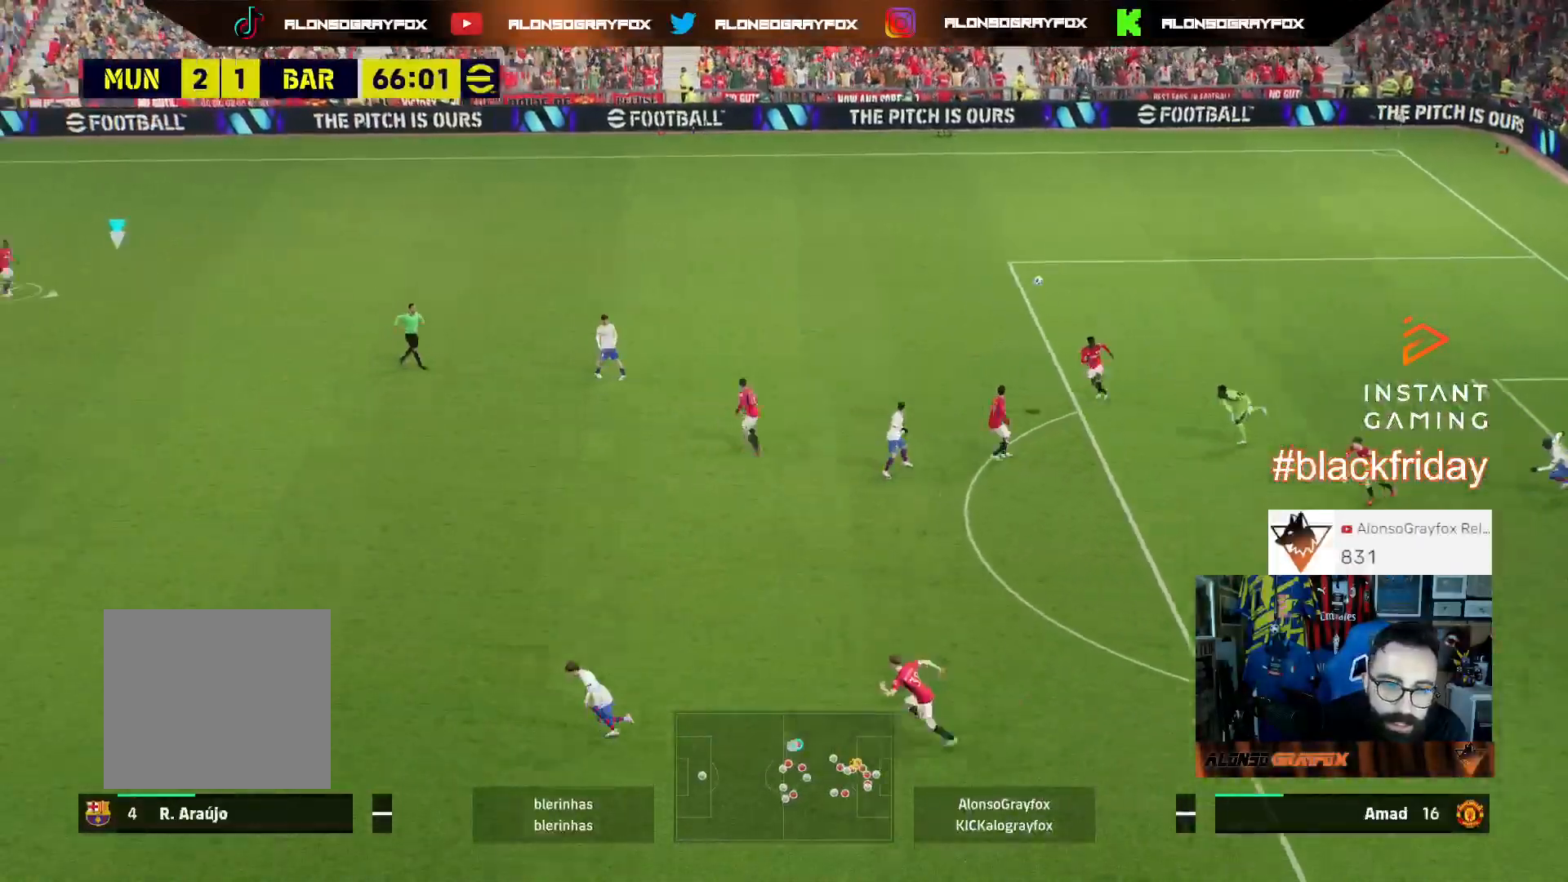
{"buttons": ["R2", "L3"], "left_stick": "right", "right_stick": "center", "events": [[67, "R2", "down"]]}
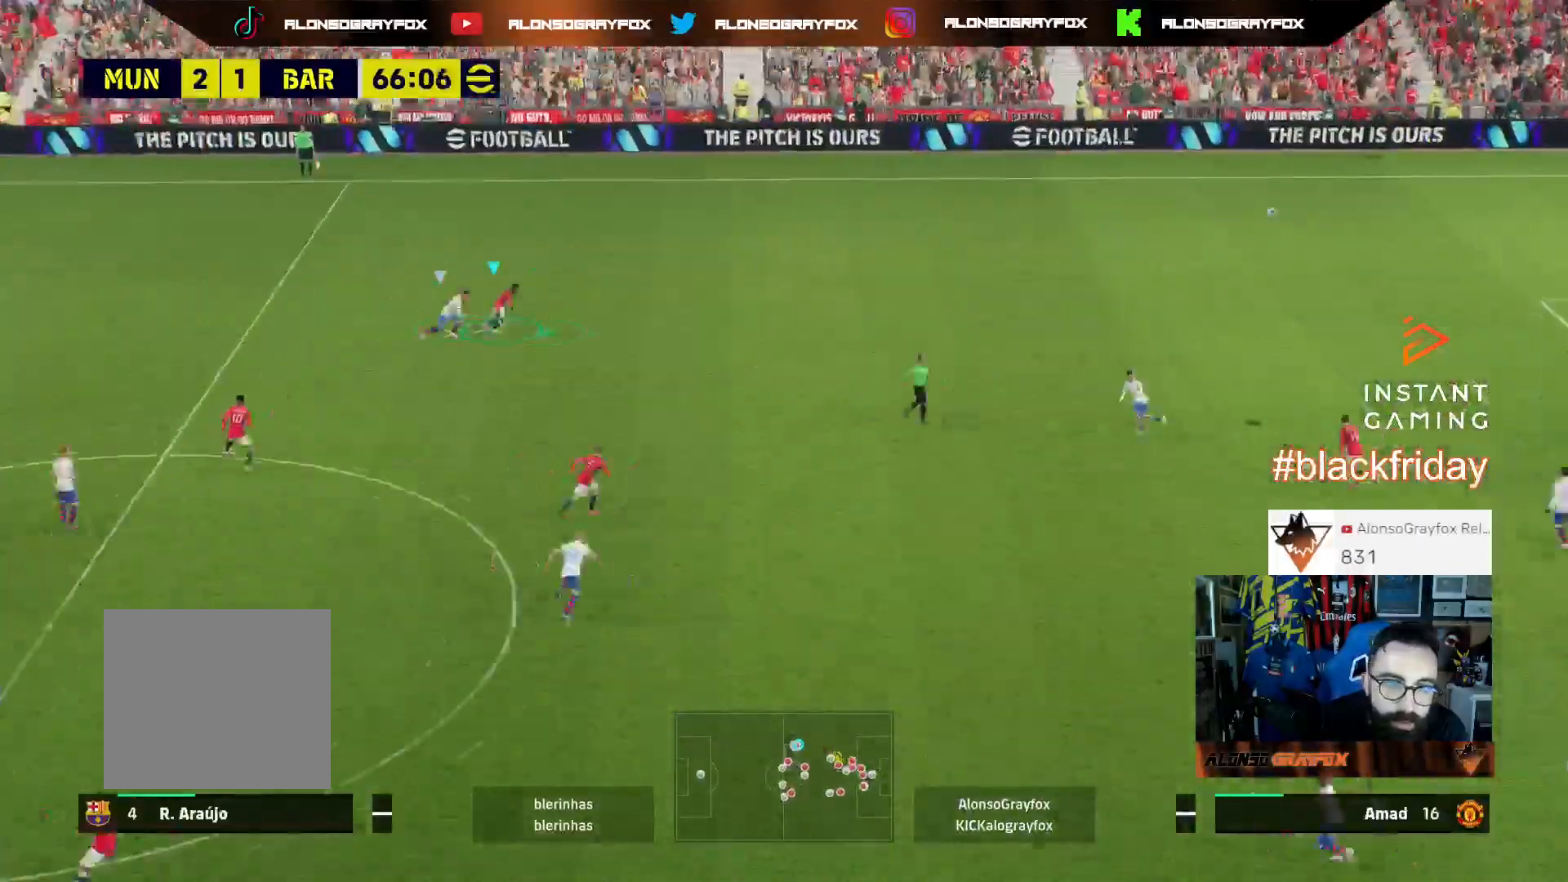
{"buttons": ["R2", "L3"], "left_stick": "down-left", "right_stick": "center", "events": [[133, "left_stick", "down-right"], [233, "CROSS", "down"], [267, "left_stick", "down"], [333, "CROSS", "up"], [367, "left_stick", "down-left"]]}
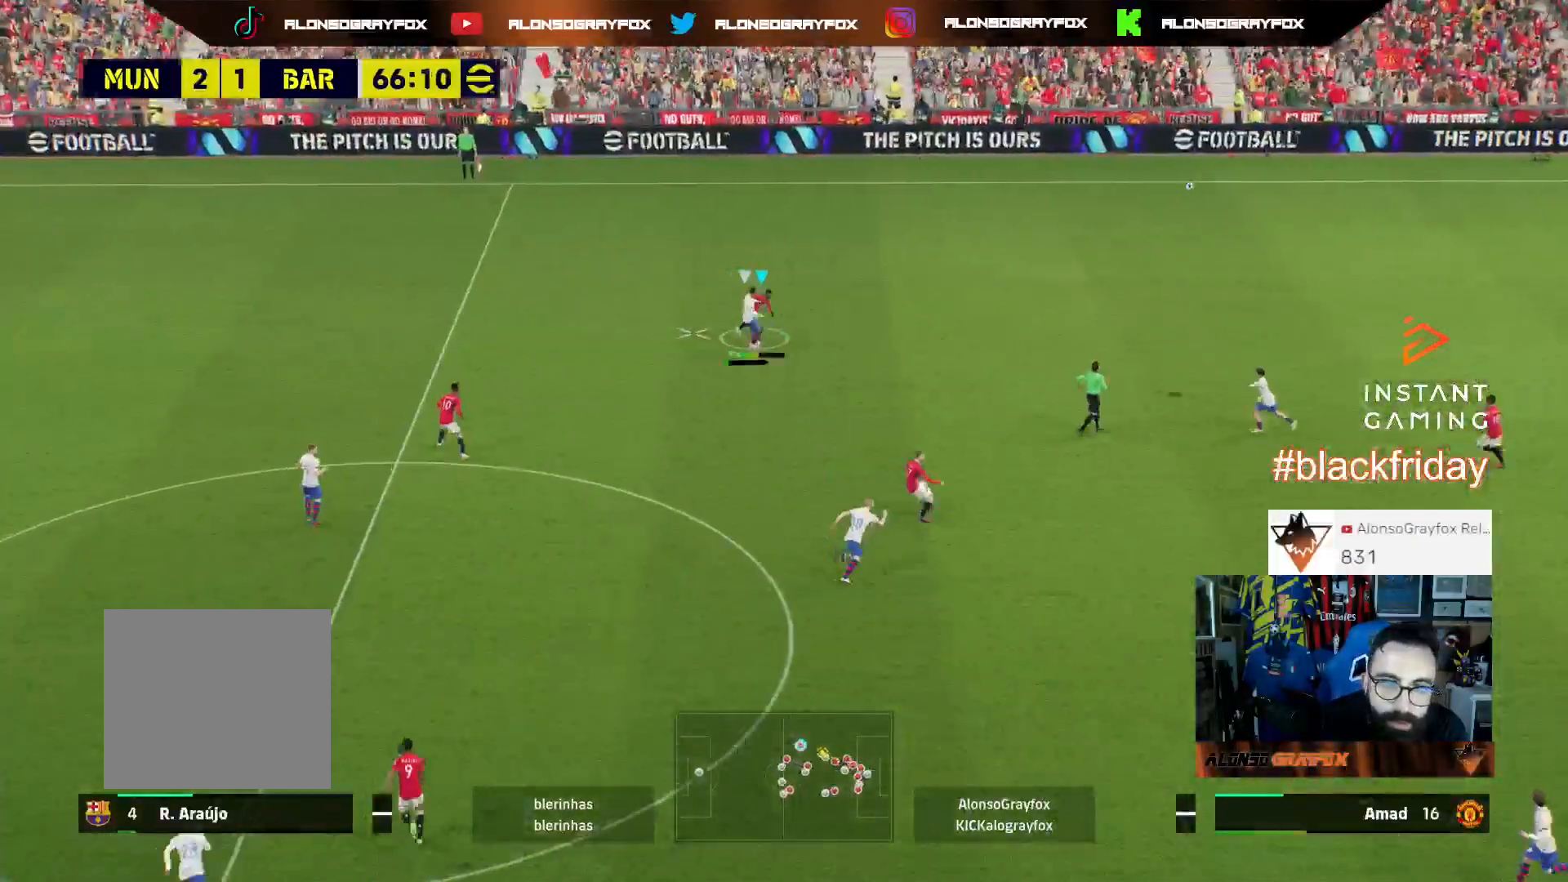
{"buttons": ["R2", "L3"], "left_stick": "down-left", "right_stick": "center", "events": []}
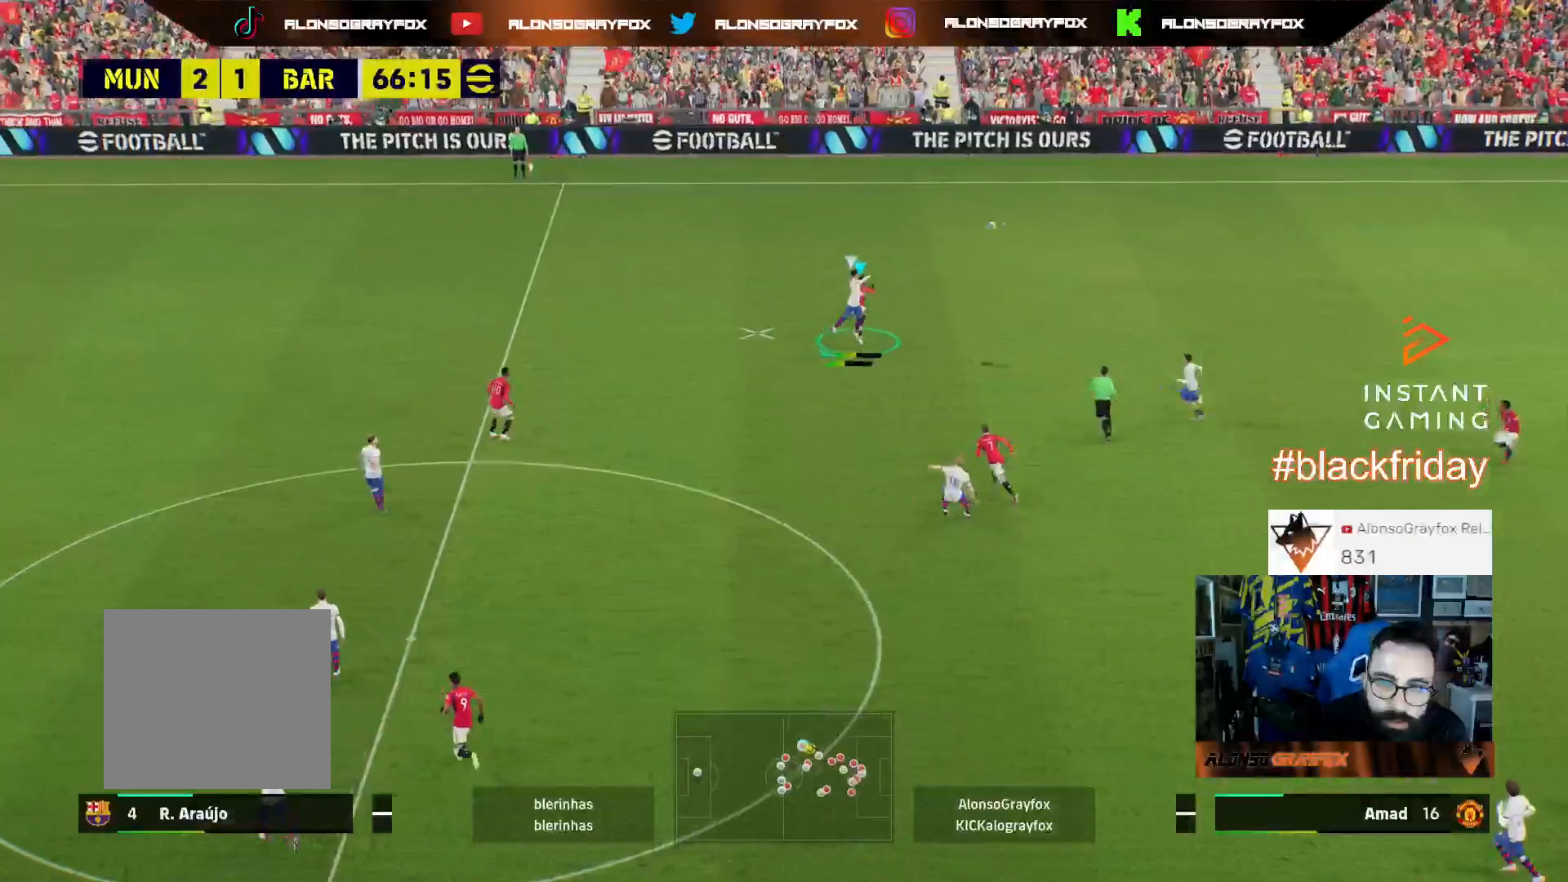
{"buttons": ["L3"], "left_stick": "up-left", "right_stick": "center", "events": [[233, "L1", "down"], [267, "R2", "up"], [300, "left_stick", "up-left"], [333, "L1", "up"]]}
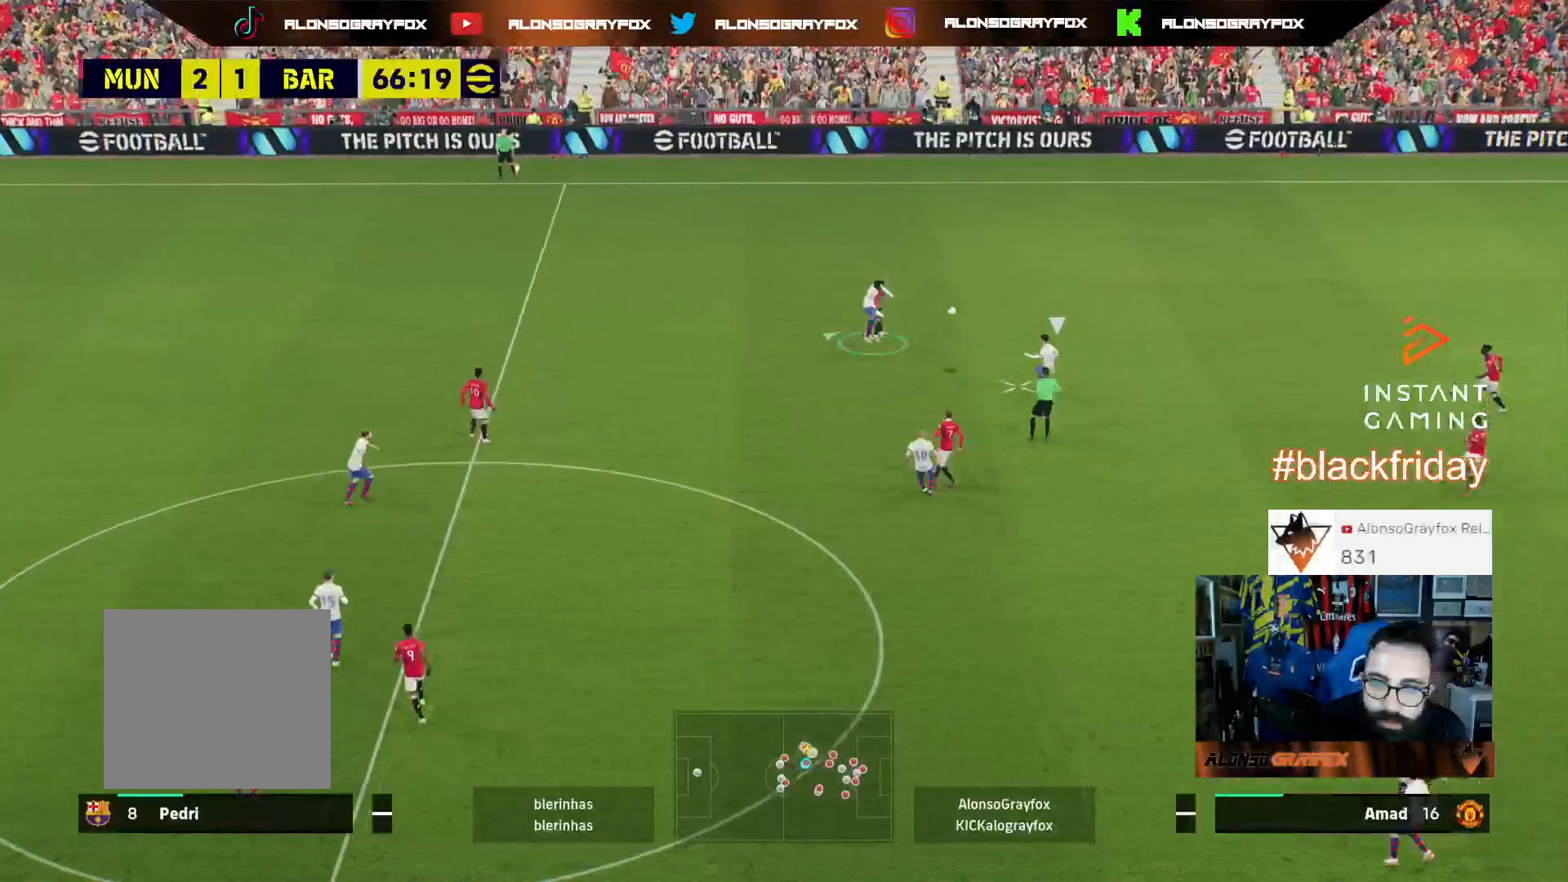
{"buttons": ["L3"], "left_stick": "right", "right_stick": "center", "events": [[300, "left_stick", "up"], [400, "left_stick", "up-right"], [433, "L2", "down"], [500, "L2", "up"], [500, "left_stick", "right"]]}
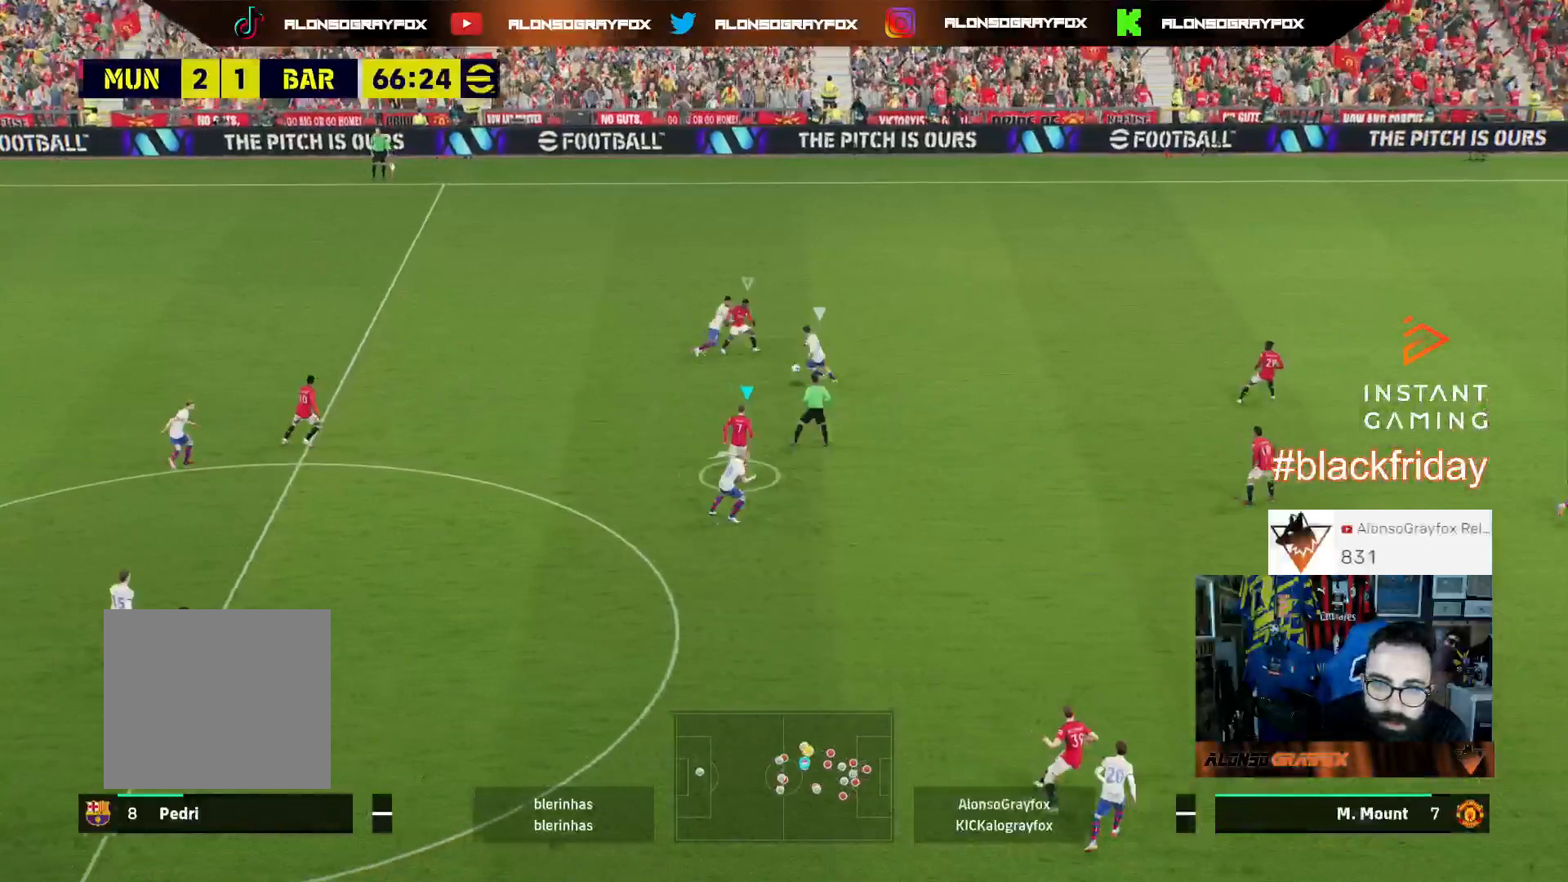
{"buttons": ["L2", "R2", "L3"], "left_stick": "down-left", "right_stick": "center", "events": [[33, "L1", "down"], [133, "left_stick", "down-right"], [200, "L1", "up"], [200, "L2", "down"], [333, "left_stick", "down-left"], [400, "R2", "down"]]}
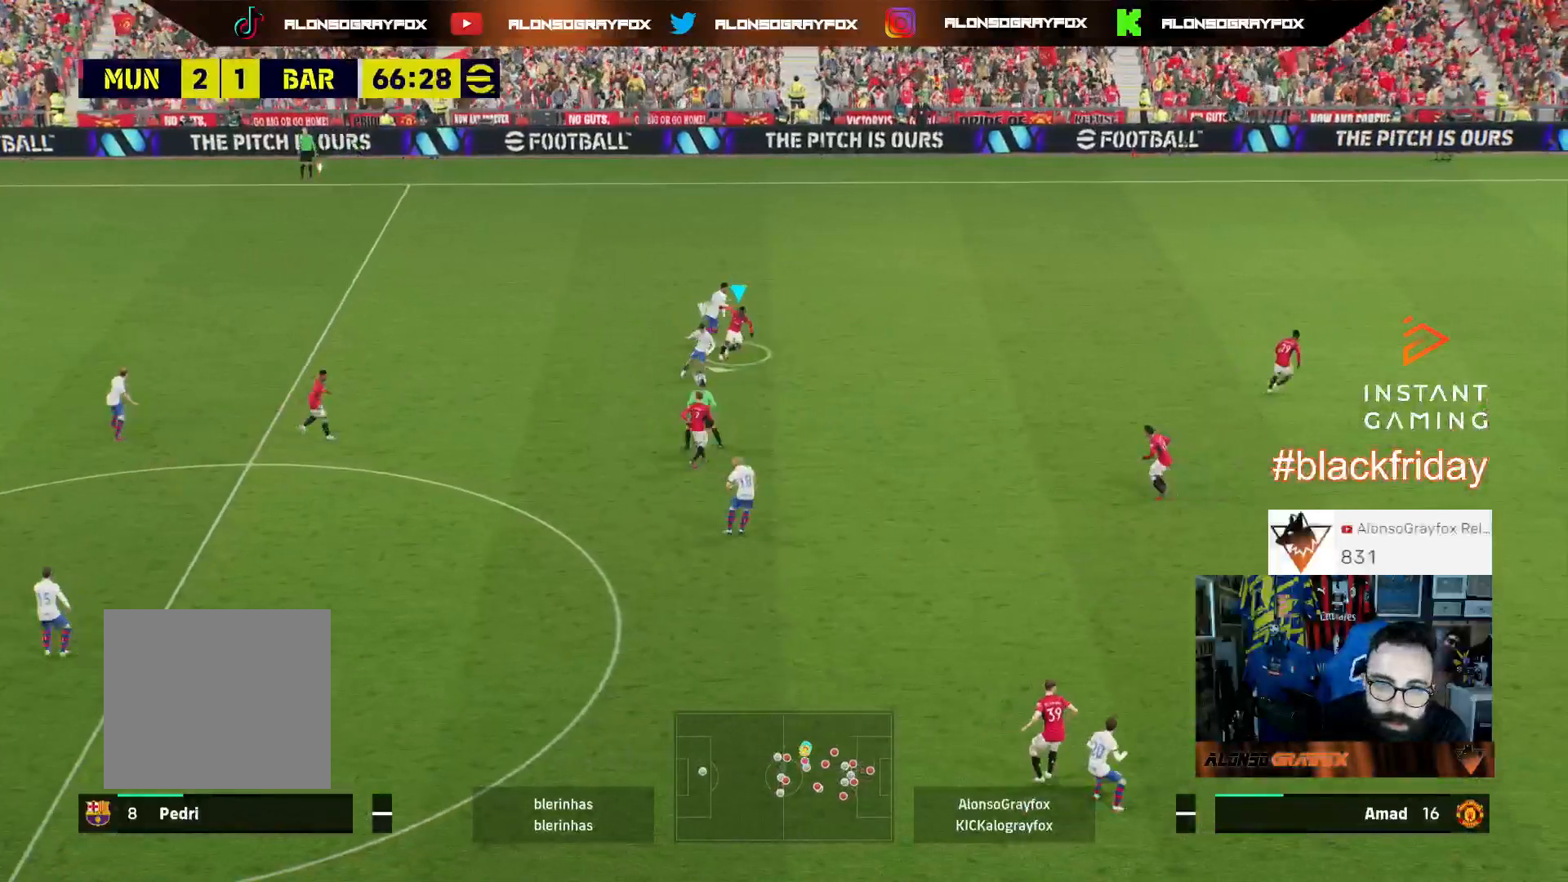
{"buttons": ["L2", "R2", "L3"], "left_stick": "down-left", "right_stick": "center", "events": []}
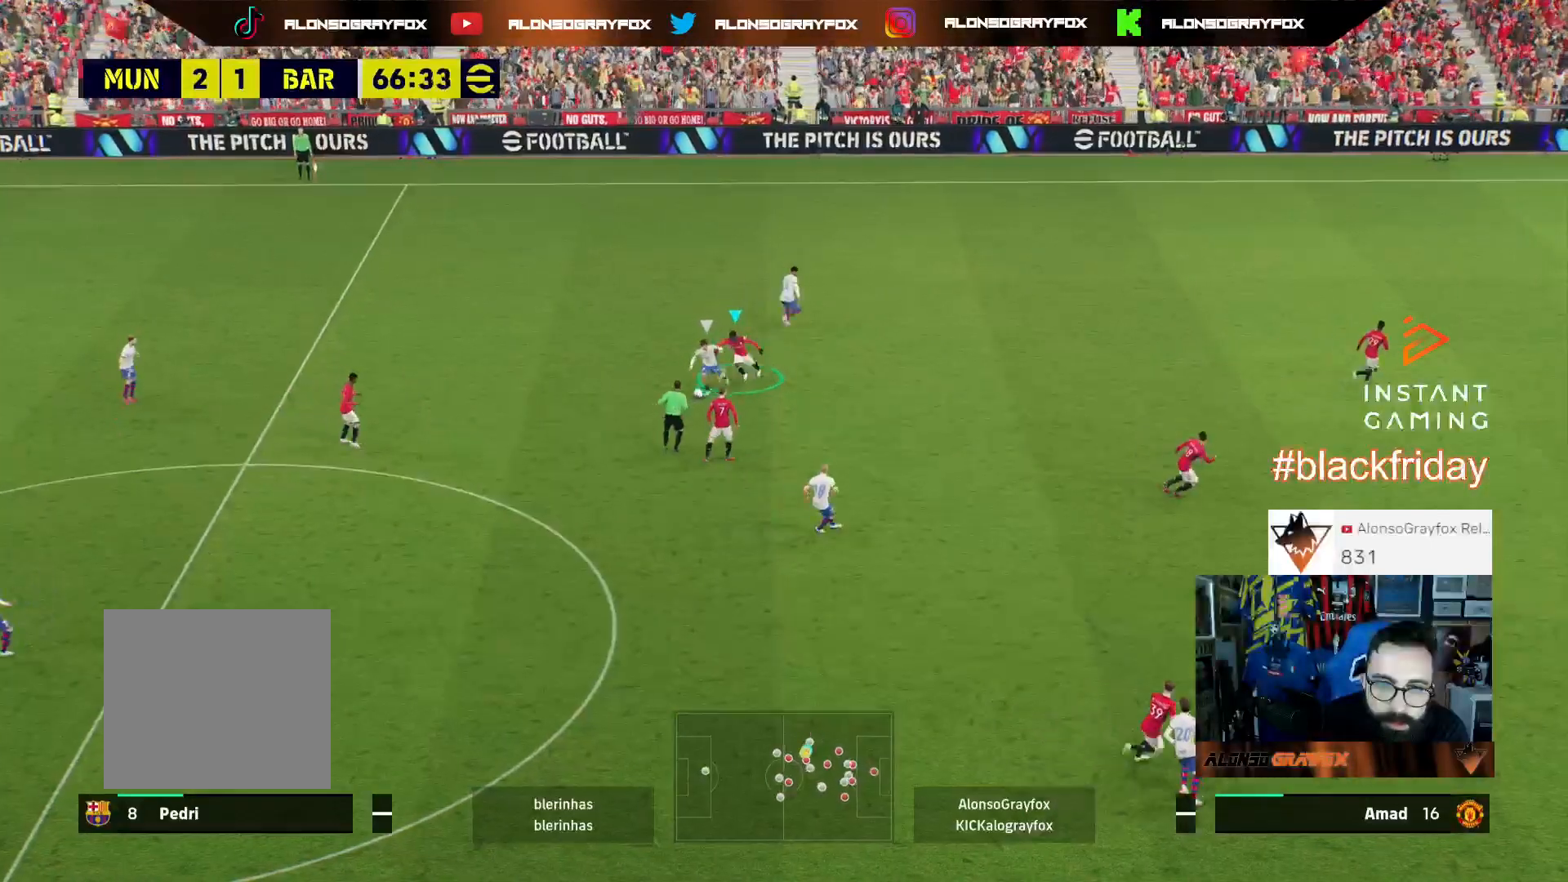
{"buttons": ["L2", "L3"], "left_stick": "up", "right_stick": "center", "events": [[100, "R2", "up"], [133, "L3", "up"], [133, "left_stick", "up-left"], [167, "L2", "up"], [200, "left_stick", "up"], [267, "L3", "down"], [300, "L2", "down"]]}
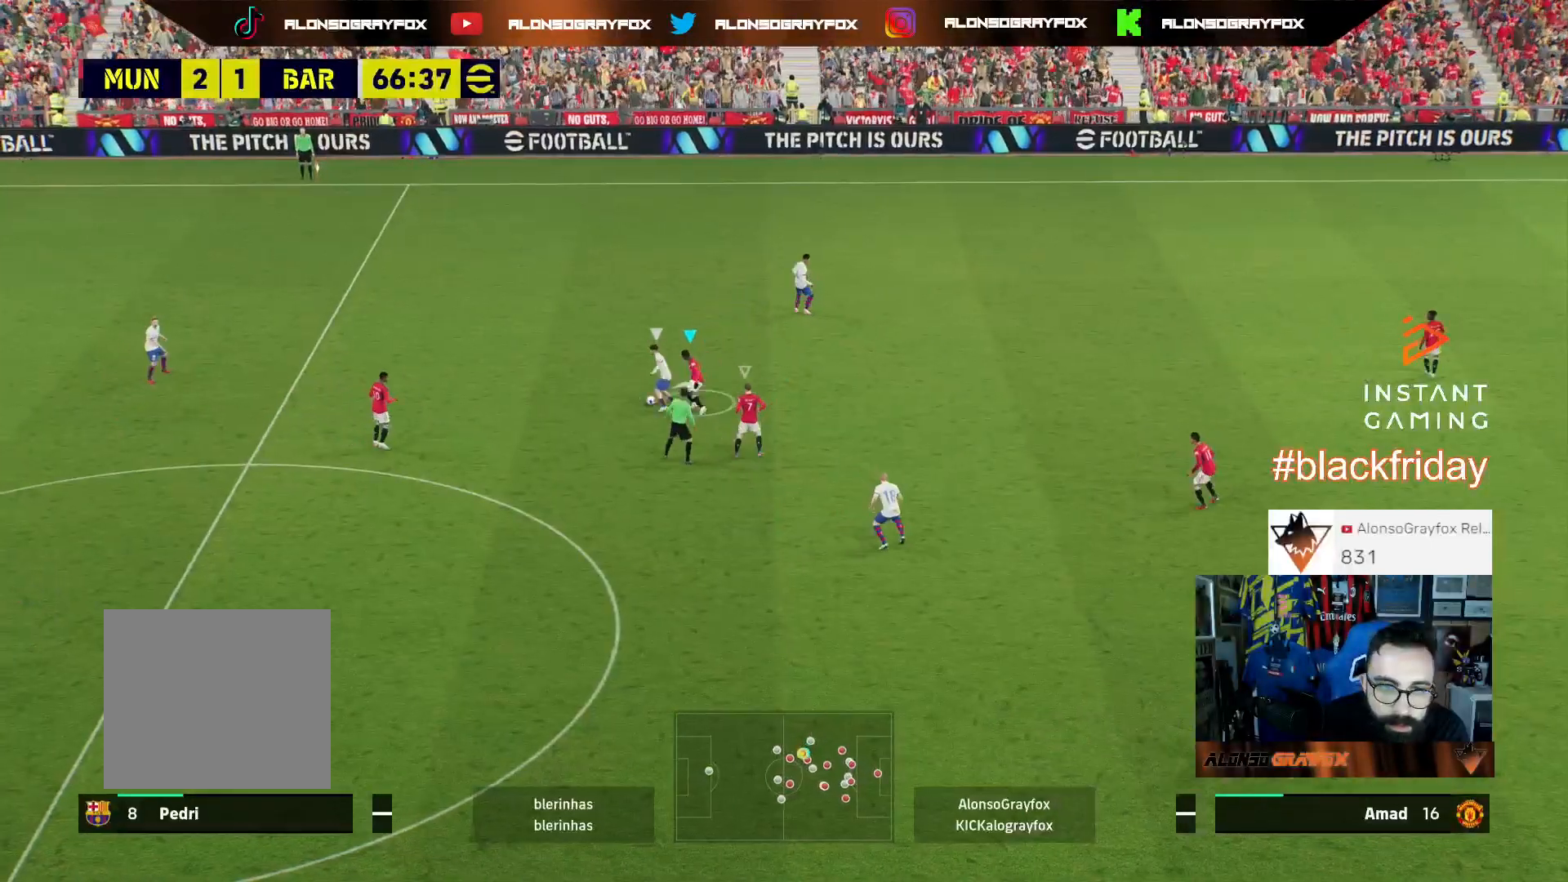
{"buttons": ["R2", "L3"], "left_stick": "up", "right_stick": "center", "events": [[67, "R2", "down"], [500, "L2", "up"]]}
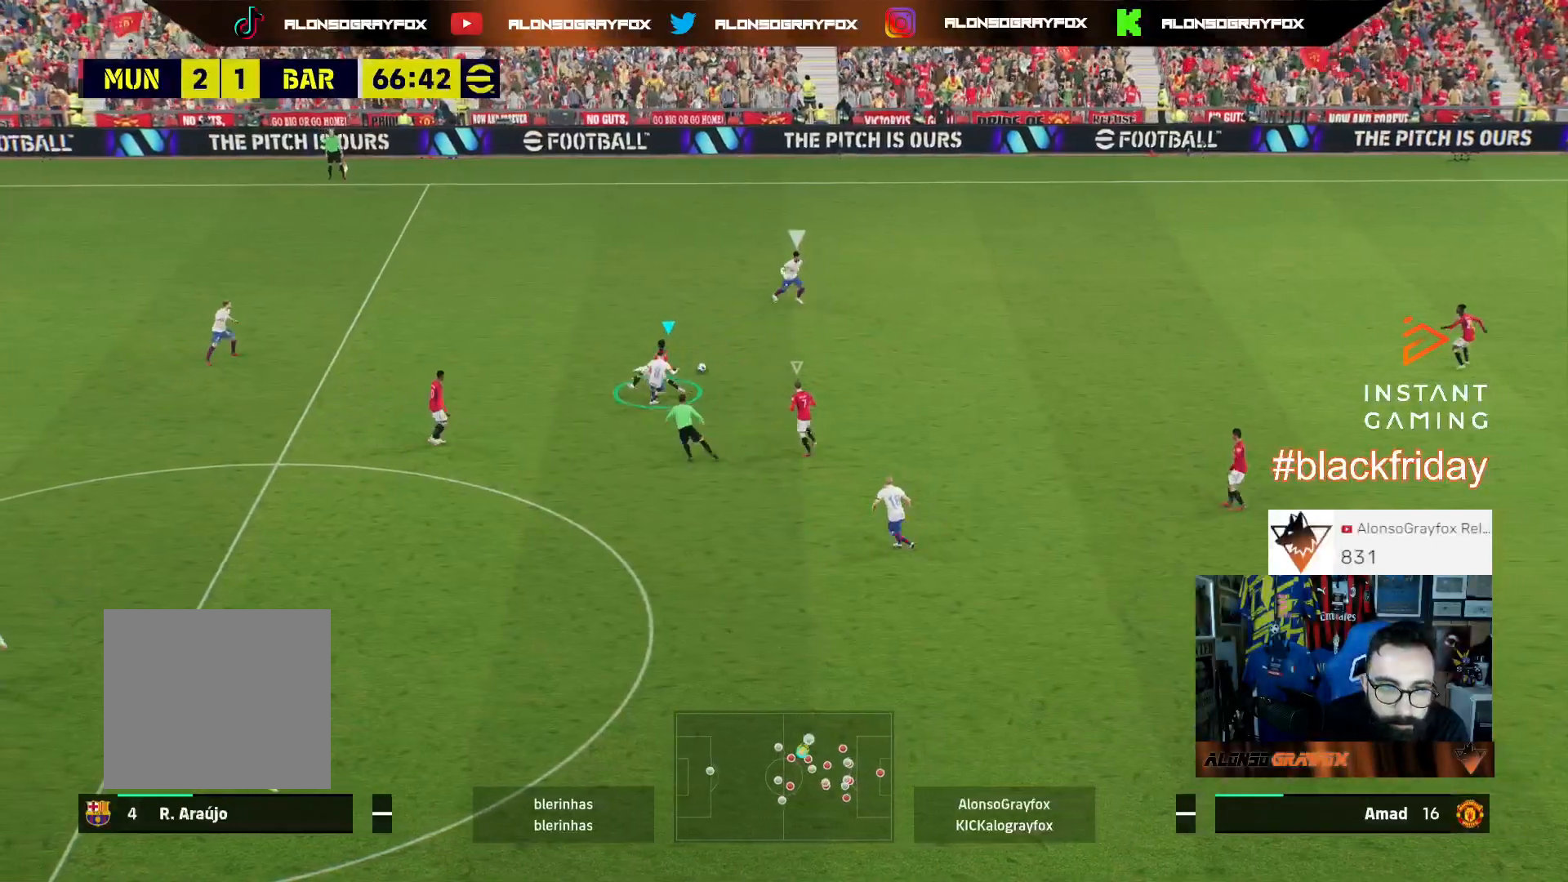
{"buttons": ["R1", "R2", "L3"], "left_stick": "up-right", "right_stick": "center", "events": [[33, "left_stick", "up-left"], [67, "L1", "down"], [67, "R2", "up"], [200, "L1", "up"], [233, "left_stick", "up-right"], [433, "R1", "down"], [433, "R2", "down"]]}
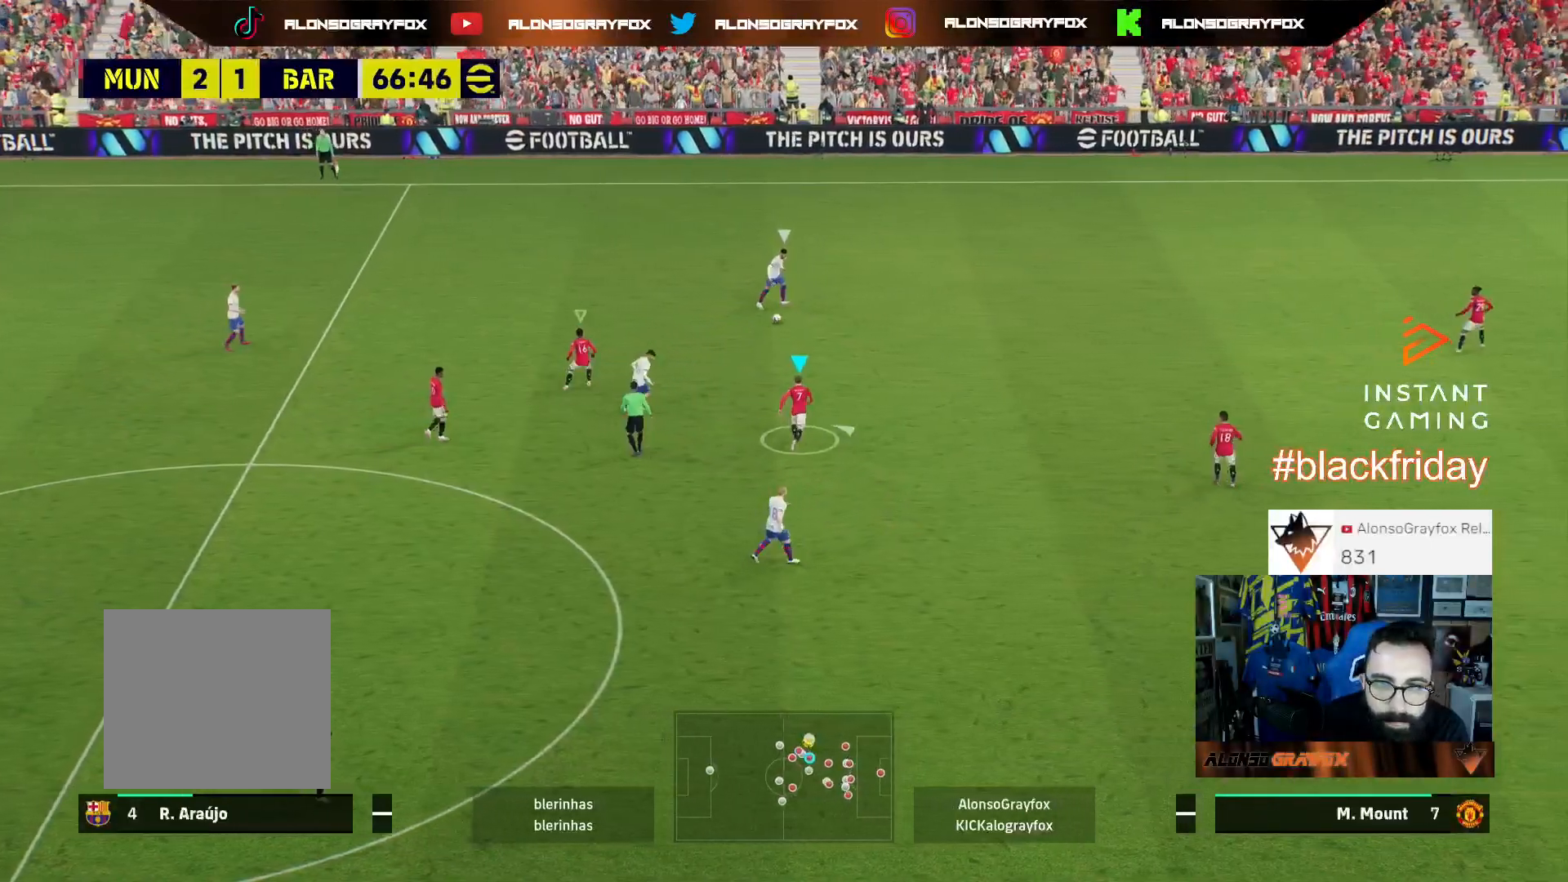
{"buttons": ["R1", "R2", "L3"], "left_stick": "left", "right_stick": "center", "events": [[133, "right_stick", "up-right"], [200, "right_stick", "center"], [267, "R1", "up"], [267, "left_stick", "up-left"], [300, "R2", "up"], [333, "left_stick", "left"], [400, "R1", "down"], [400, "R2", "down"]]}
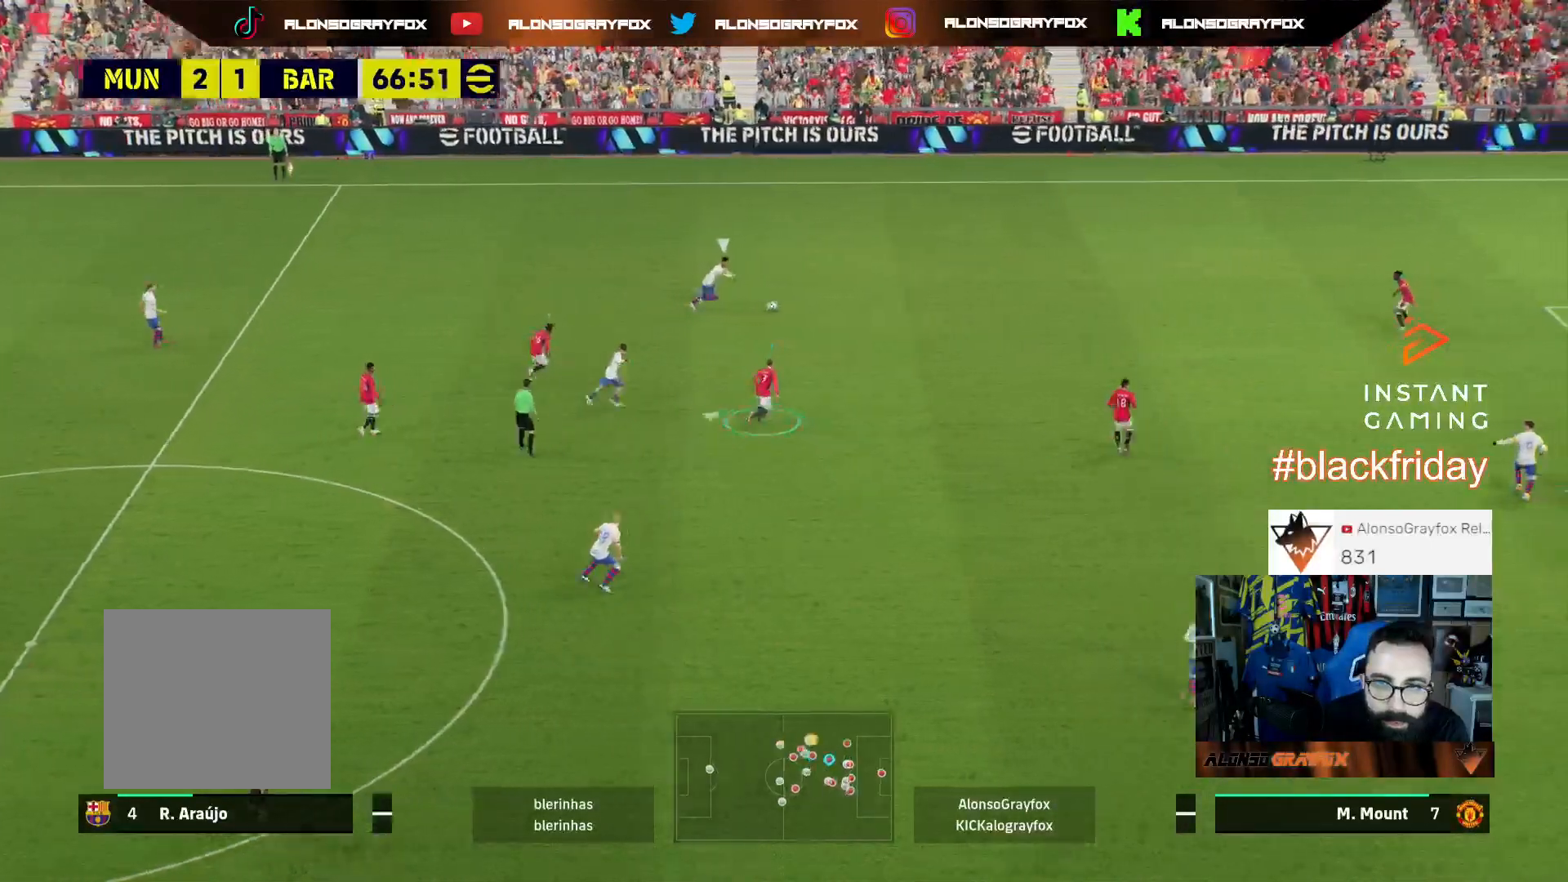
{"buttons": ["L3"], "left_stick": "right", "right_stick": "center", "events": [[33, "SQUARE", "down"], [67, "L2", "down"], [300, "left_stick", "up"], [333, "R1", "up"], [333, "SQUARE", "up"], [367, "L2", "up"], [367, "R2", "up"], [367, "left_stick", "up-right"], [500, "left_stick", "right"]]}
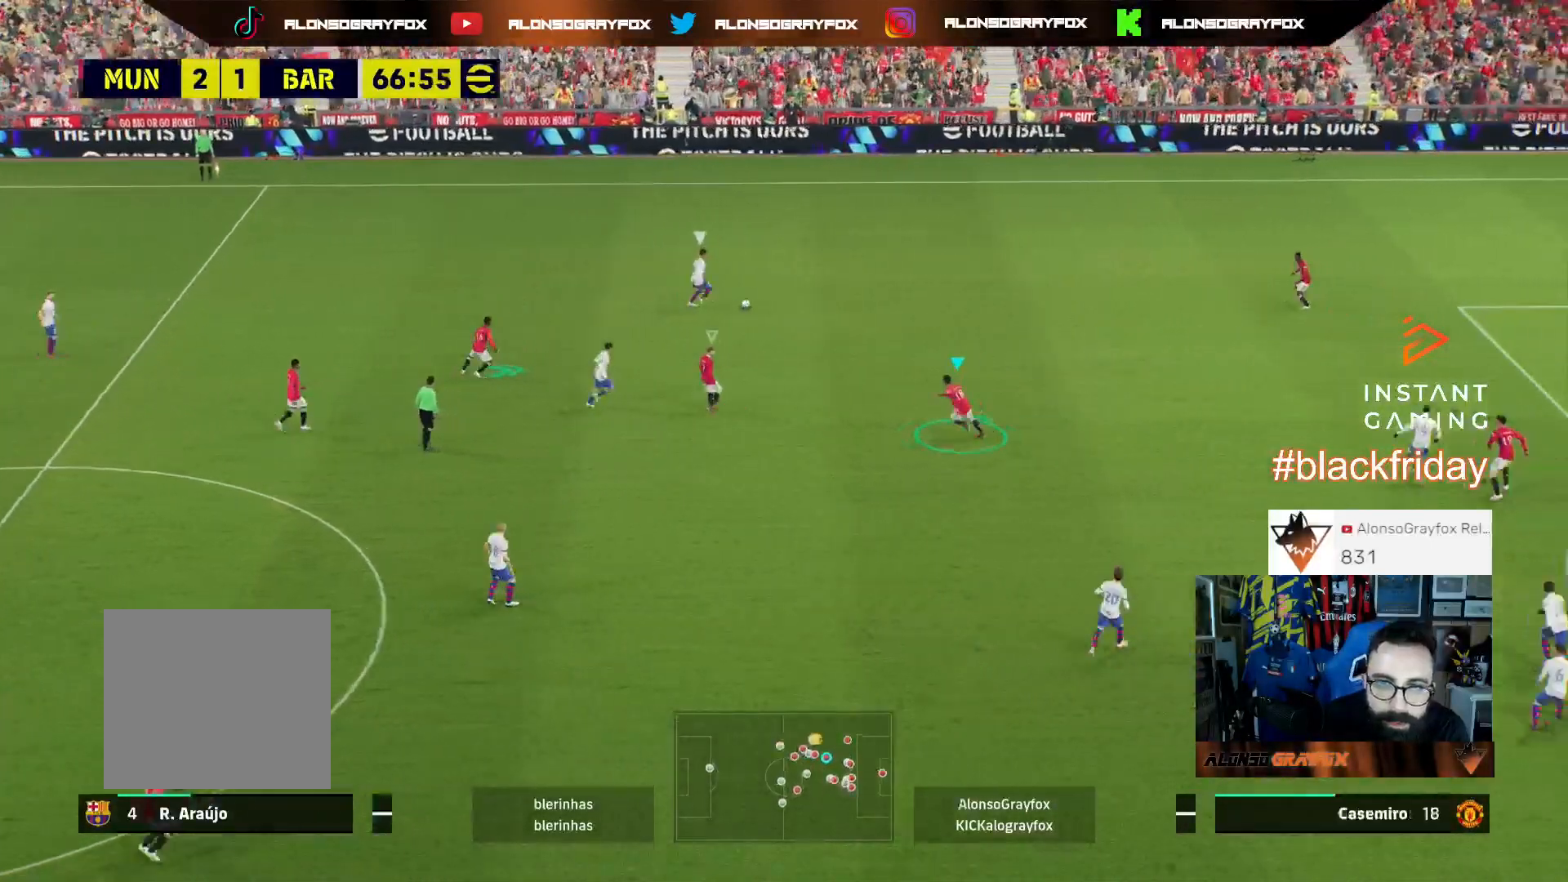
{"buttons": ["L2", "R1", "R2", "L3"], "left_stick": "down", "right_stick": "center", "events": [[133, "right_stick", "up-right"], [333, "L2", "down"], [333, "right_stick", "center"], [367, "left_stick", "down-right"], [400, "R1", "down"], [400, "R2", "down"], [500, "left_stick", "down"]]}
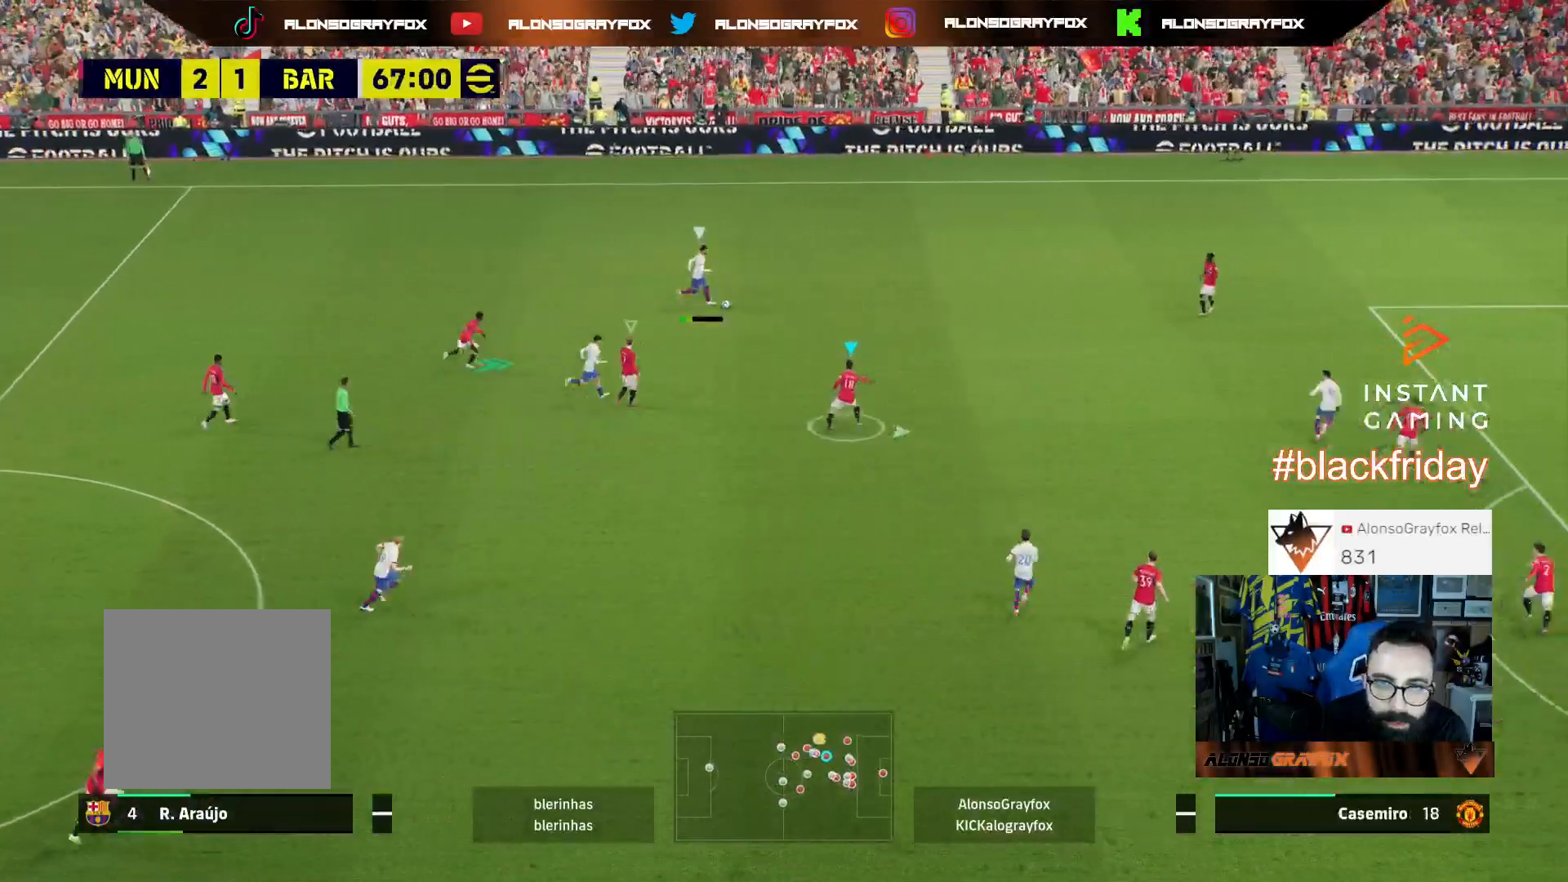
{"buttons": ["L2", "L3"], "left_stick": "down-left", "right_stick": "center", "events": [[133, "L2", "up"], [367, "L2", "down"], [367, "R1", "up"], [367, "left_stick", "down-left"], [400, "R2", "up"]]}
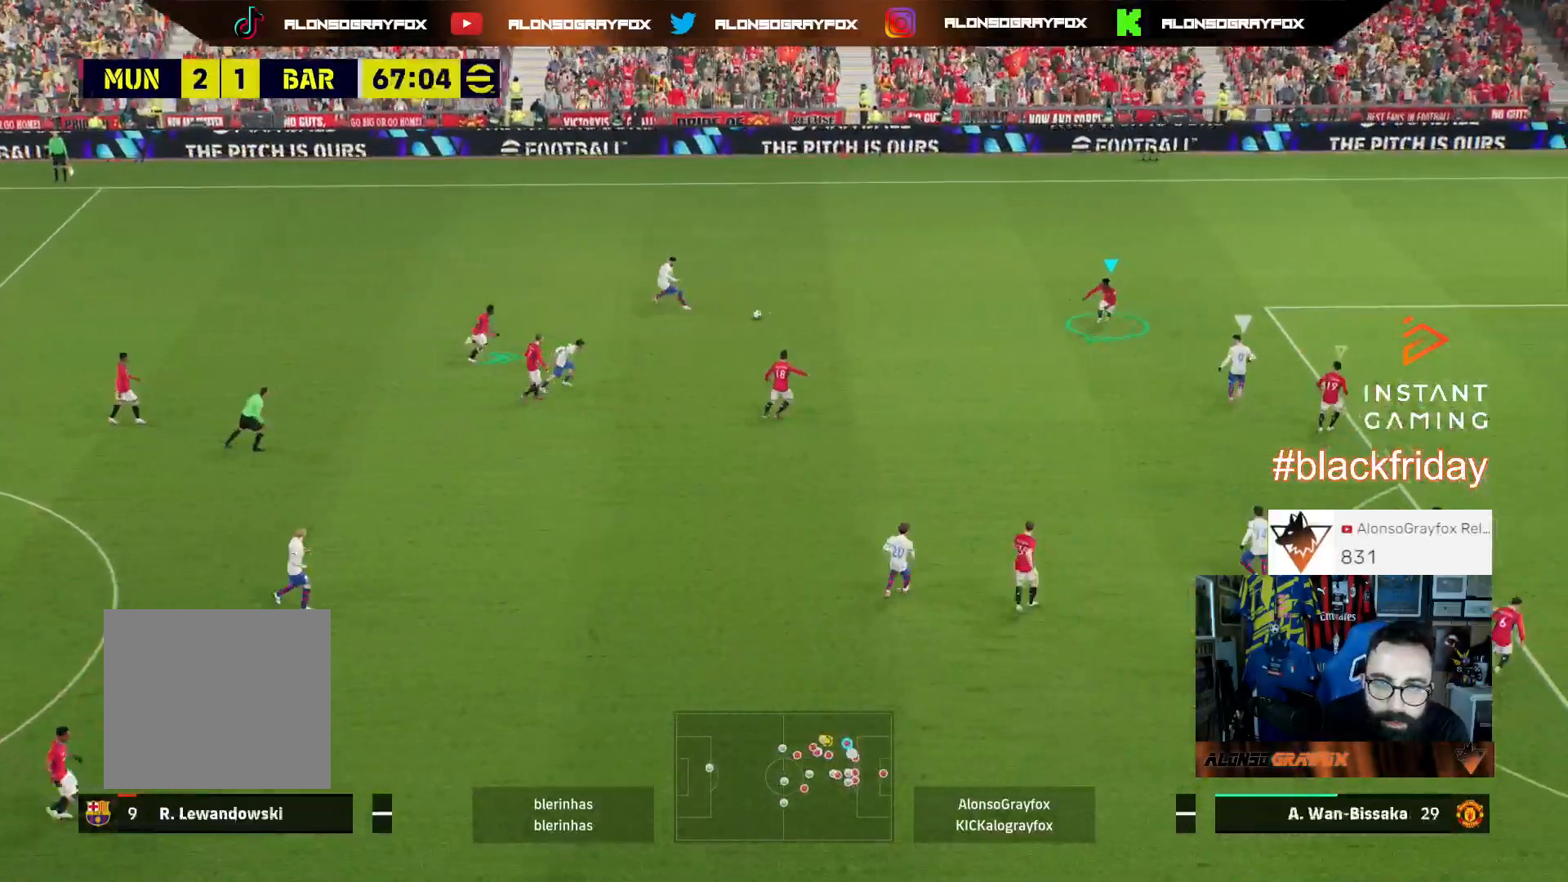
{"buttons": ["L3"], "left_stick": "left", "right_stick": "center", "events": [[100, "R2", "down"], [133, "left_stick", "down"], [233, "R2", "up"], [233, "left_stick", "down-left"], [333, "L2", "up"], [500, "left_stick", "left"]]}
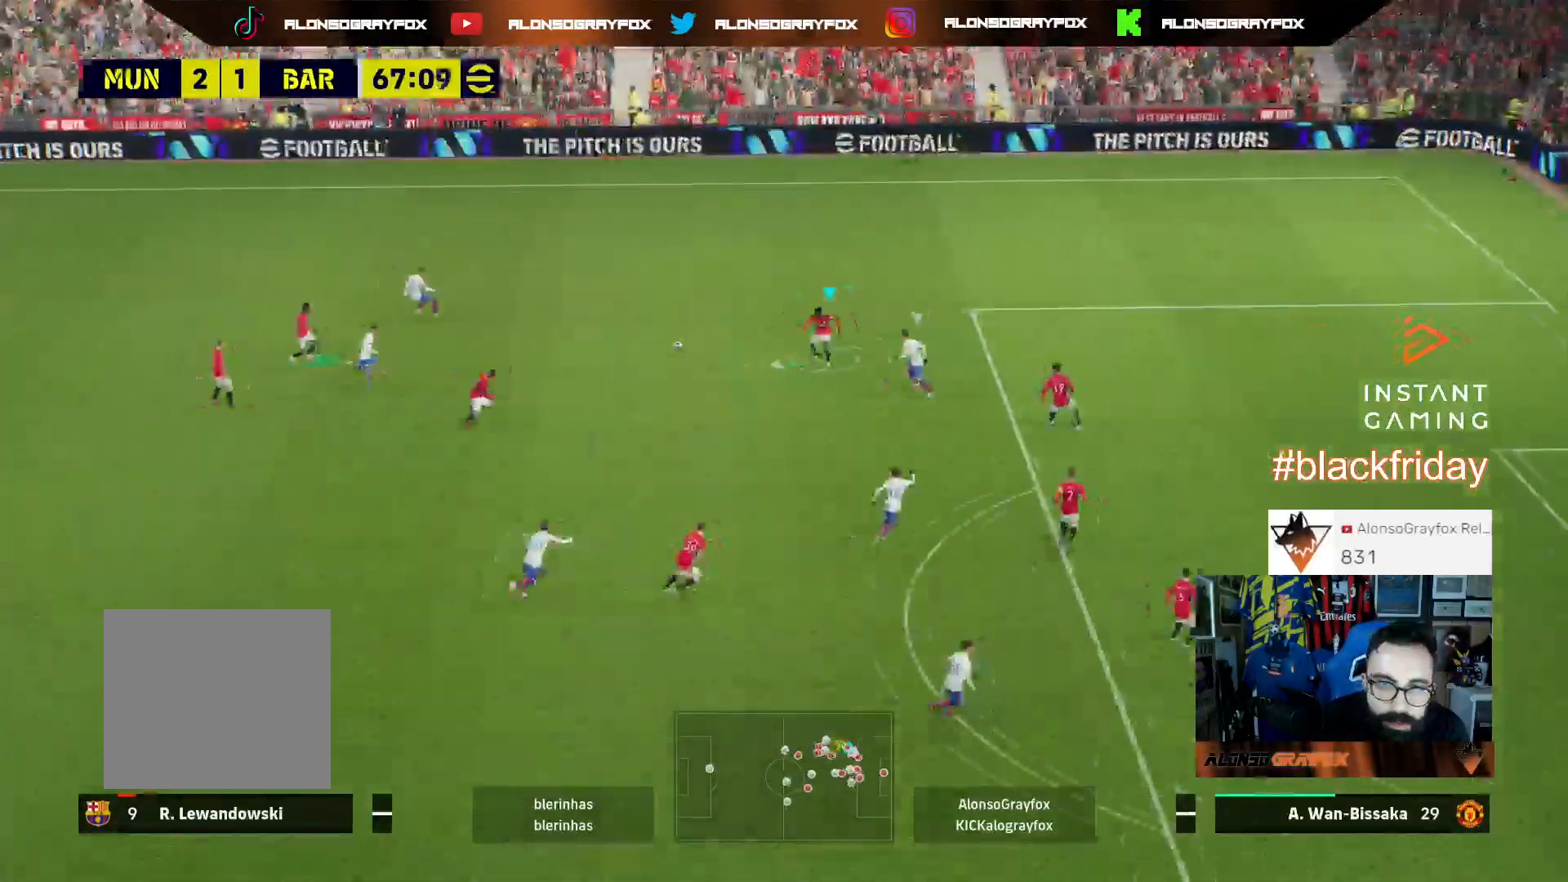
{"buttons": ["L3"], "left_stick": "left", "right_stick": "center", "events": []}
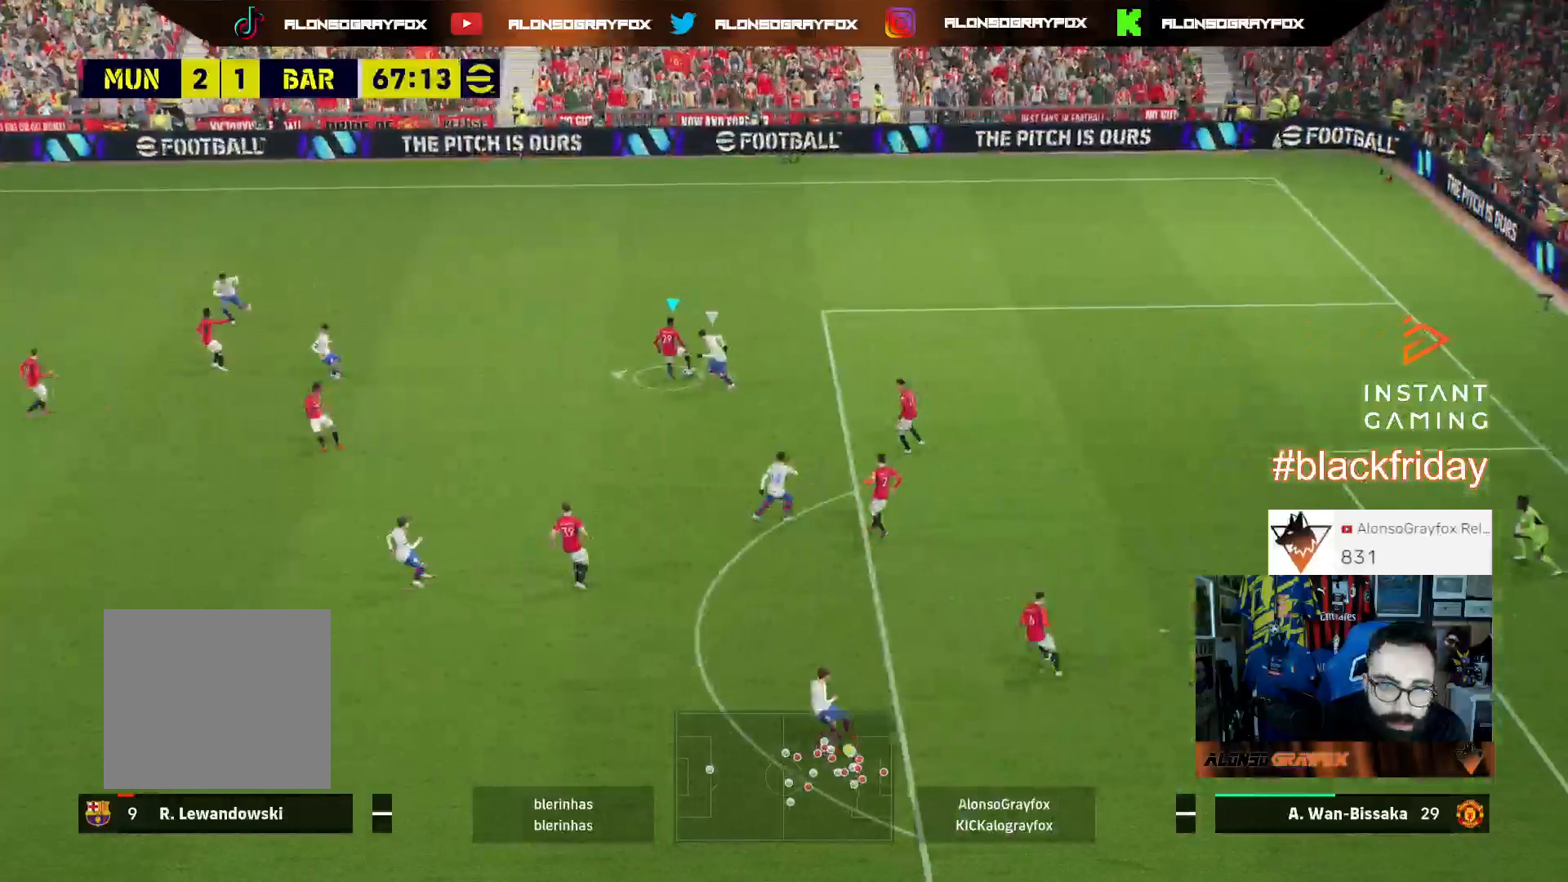
{"buttons": ["L3"], "left_stick": "up-left", "right_stick": "center", "events": [[233, "left_stick", "up-left"]]}
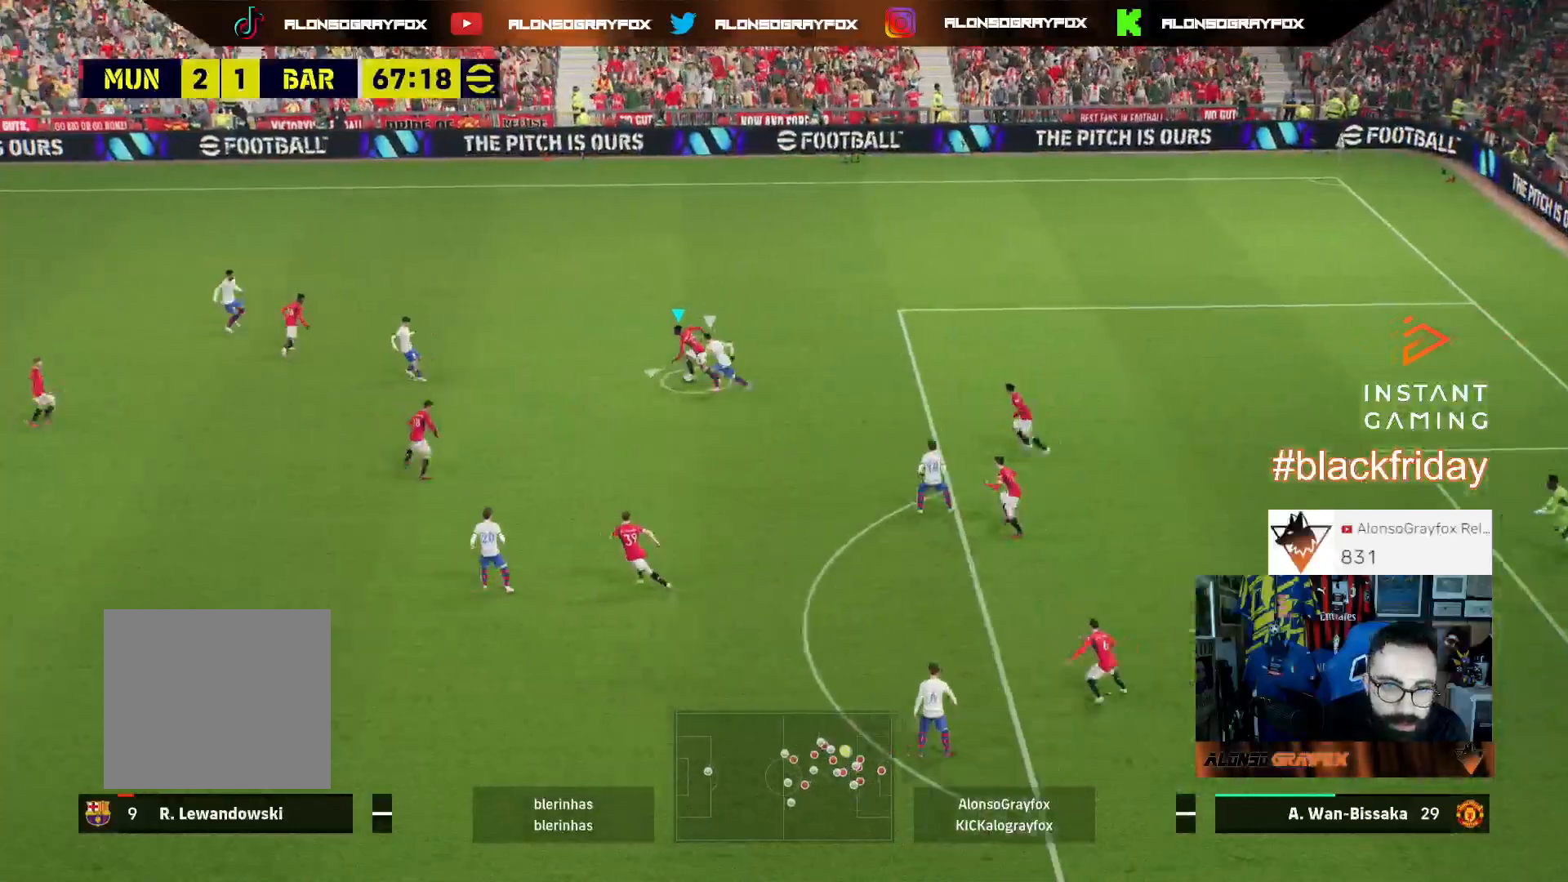
{"buttons": ["L3"], "left_stick": "up-right", "right_stick": "center", "events": [[33, "left_stick", "up"], [500, "left_stick", "up-right"]]}
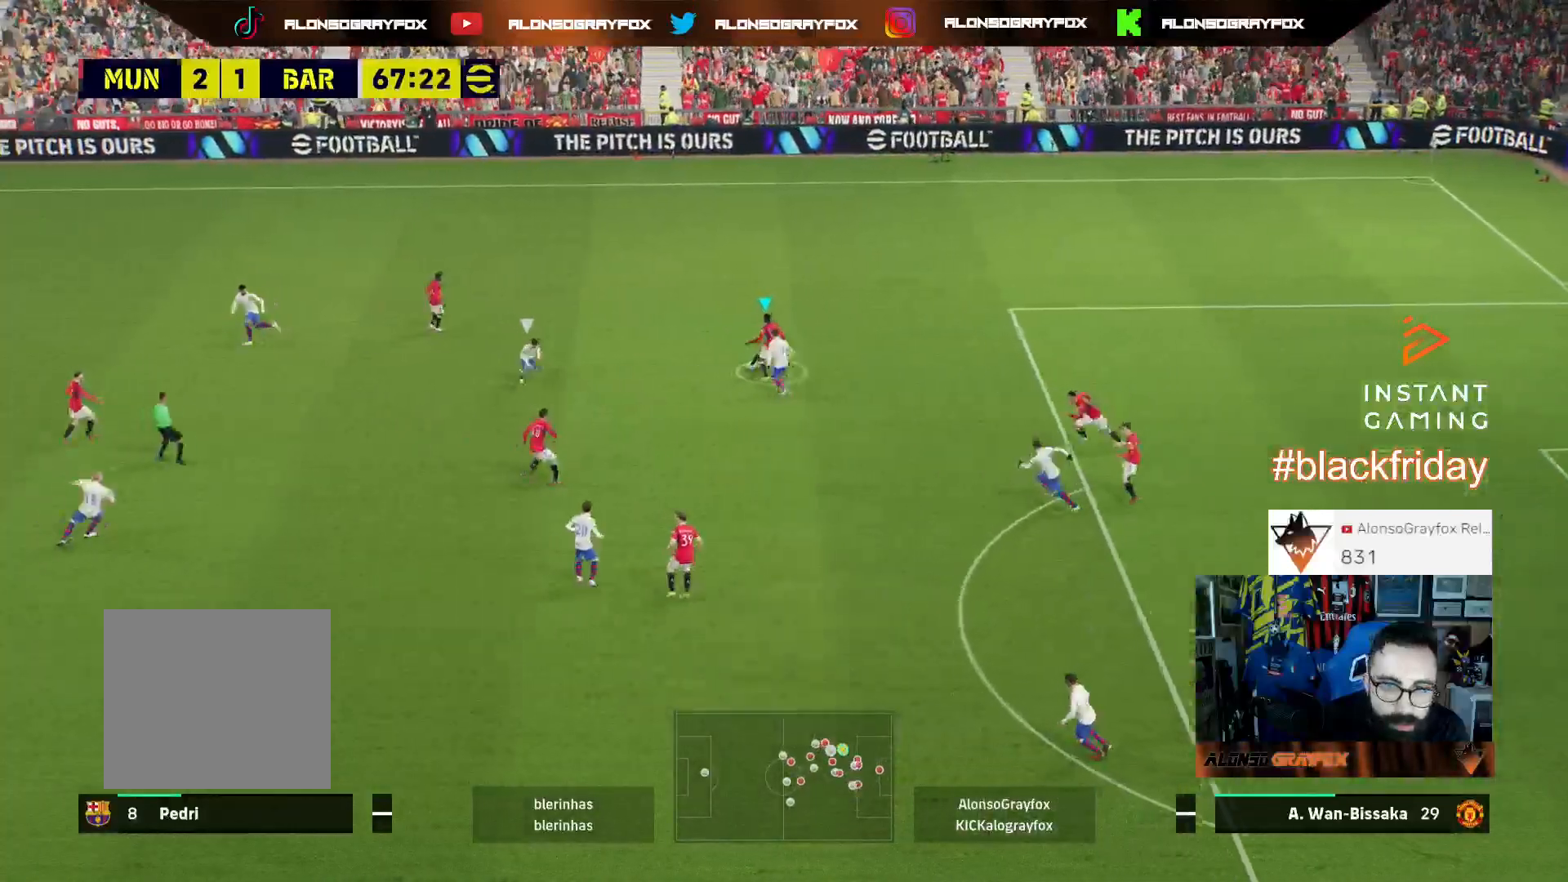
{"buttons": ["CROSS", "L3"], "left_stick": "up-left", "right_stick": "center"}
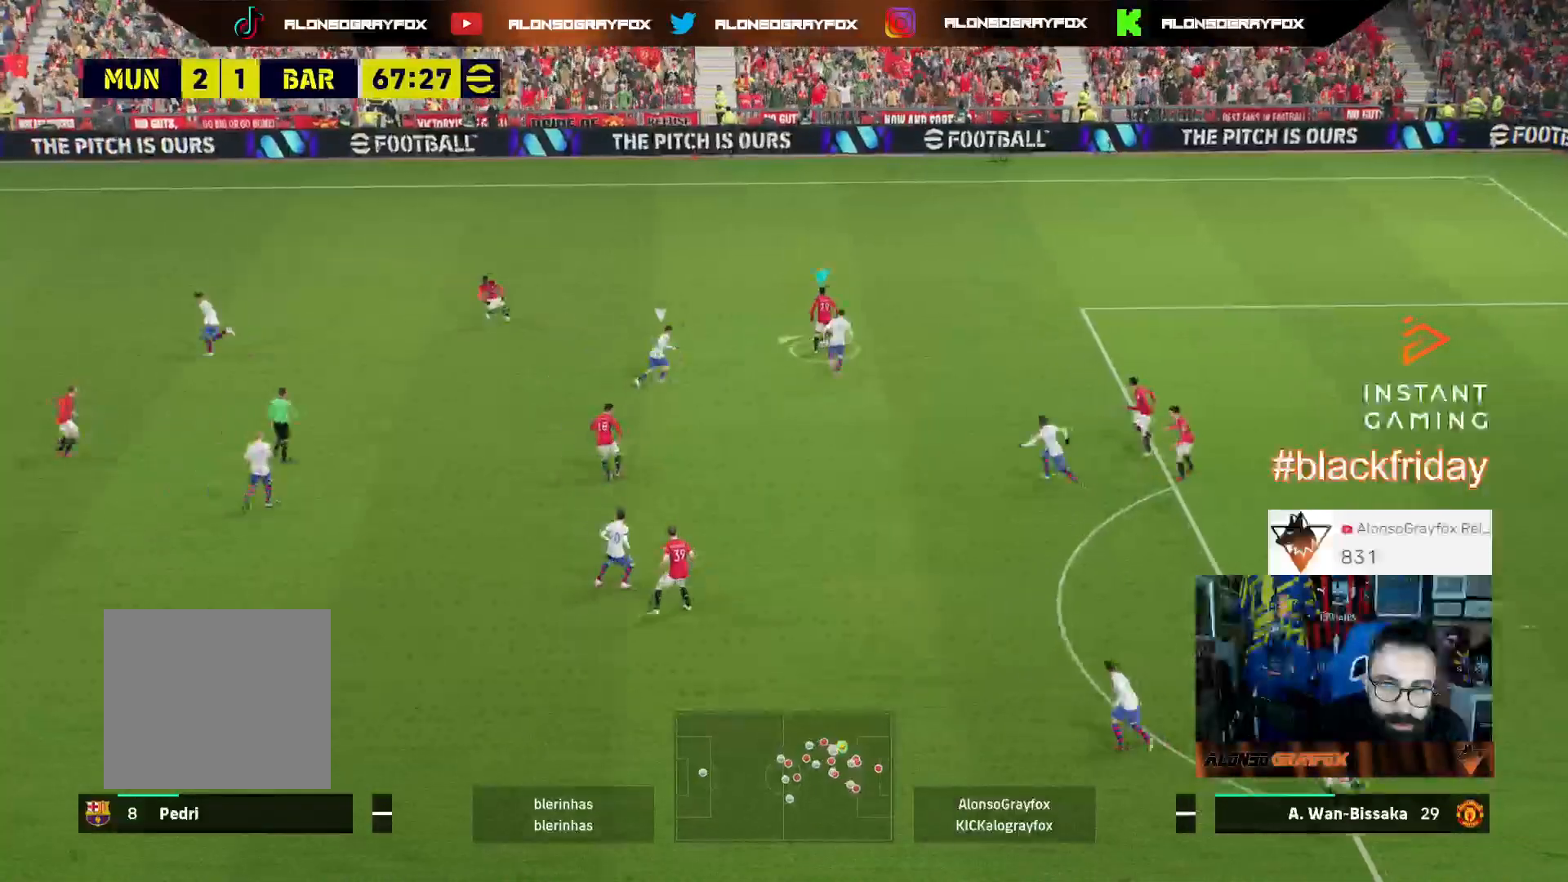
{"buttons": ["R2", "L3"], "left_stick": "up-left", "right_stick": "center", "events": [[133, "CROSS", "up"], [167, "R2", "down"]]}
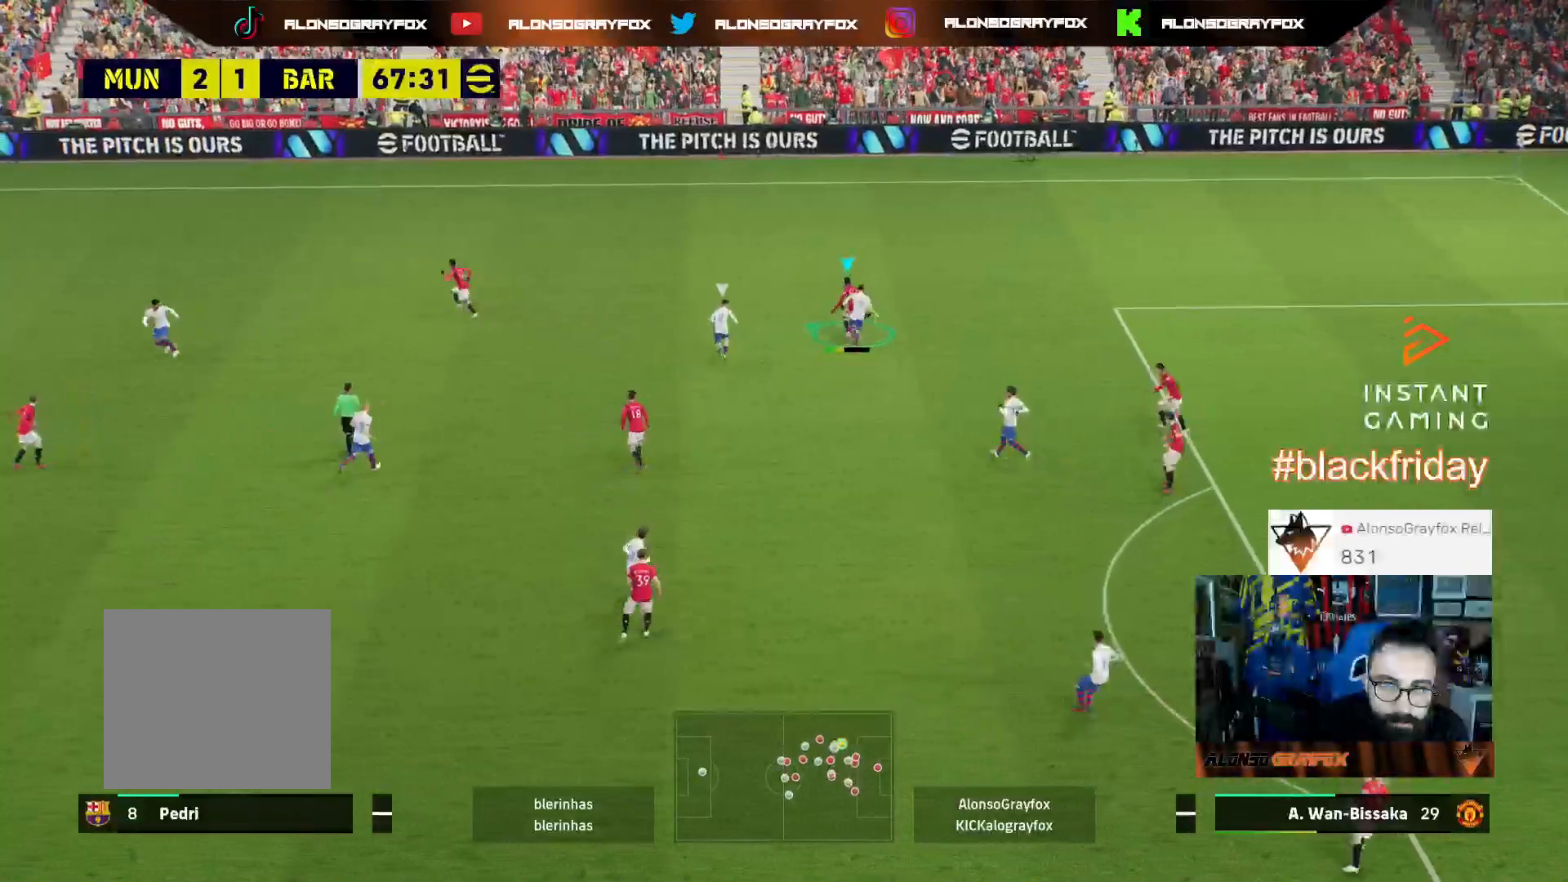
{"buttons": ["L3"], "left_stick": "left", "right_stick": "center", "events": [[367, "R2", "up"], [500, "left_stick", "left"]]}